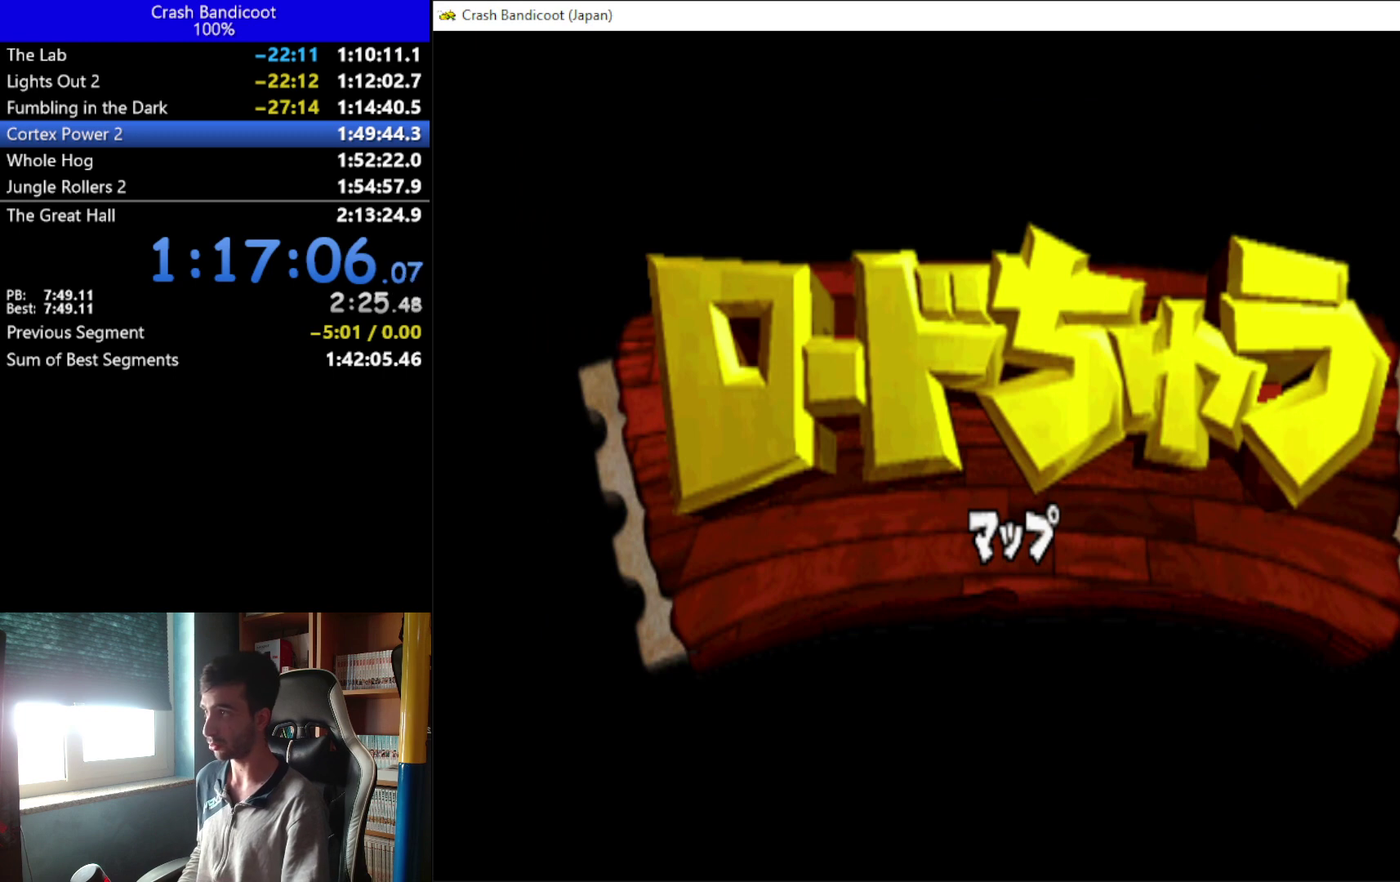
Gameplay with a controller (Xbox layout); each line is a JSON object with the inputs held at the frame after it. "events" lists button and stick changes between this image and that frame as [ms after this image, input, new state], when the widget could be followed in between. Not read: R3 right_stick.
{"buttons": [], "left_stick": "center", "events": [[33, "A", "down"], [100, "A", "up"], [100, "B", "up"], [200, "A", "down"], [200, "B", "down"], [267, "A", "up"], [267, "B", "up"], [367, "A", "down"], [367, "B", "down"], [433, "A", "up"], [433, "B", "up"]]}
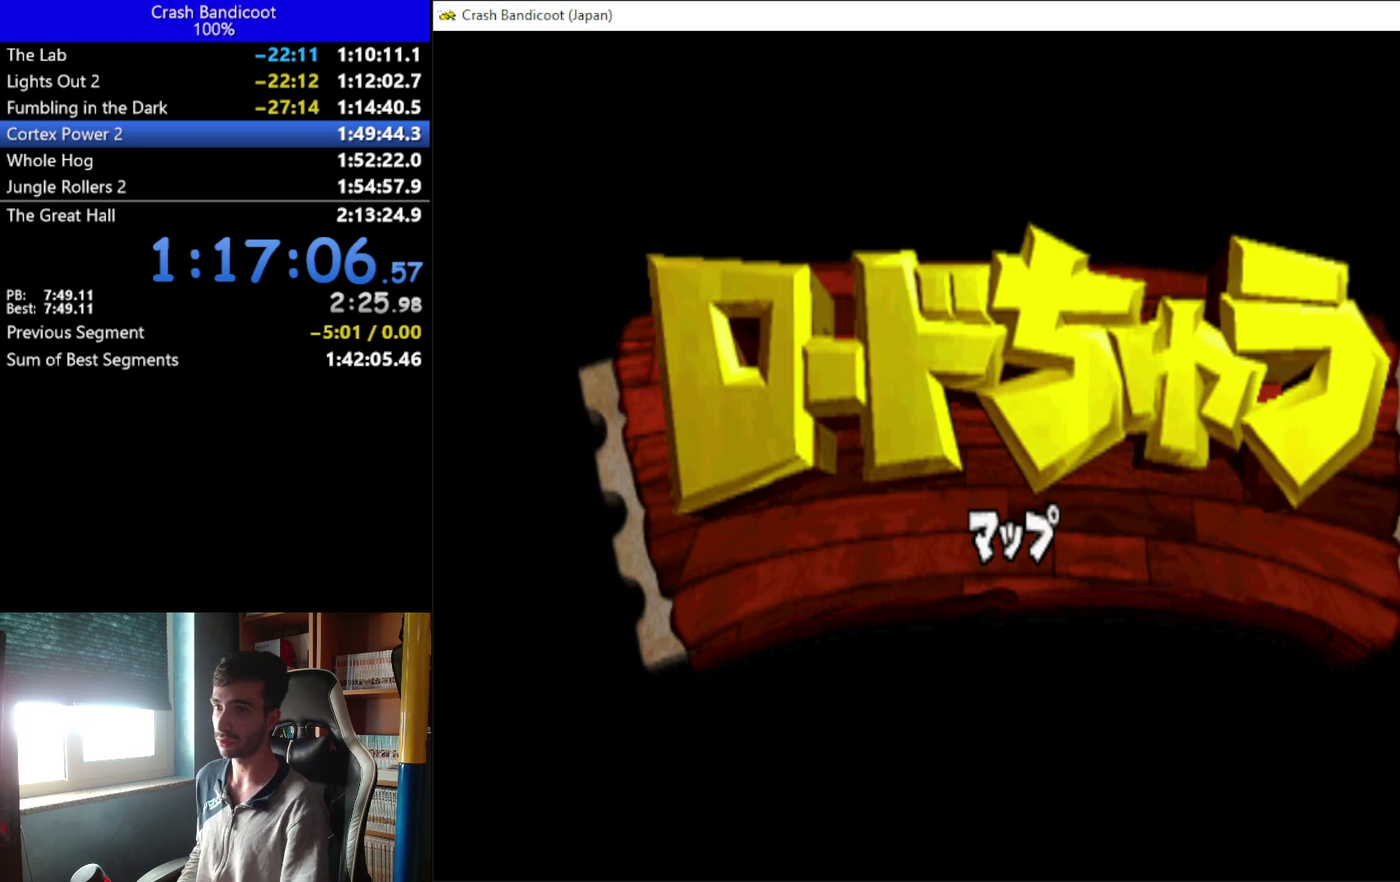
{"buttons": ["A", "B"], "left_stick": "center", "events": [[33, "A", "down"], [33, "B", "down"], [100, "A", "up"], [100, "B", "up"], [333, "A", "down"], [333, "B", "down"], [400, "A", "up"], [433, "B", "up"], [467, "A", "down"], [500, "B", "down"]]}
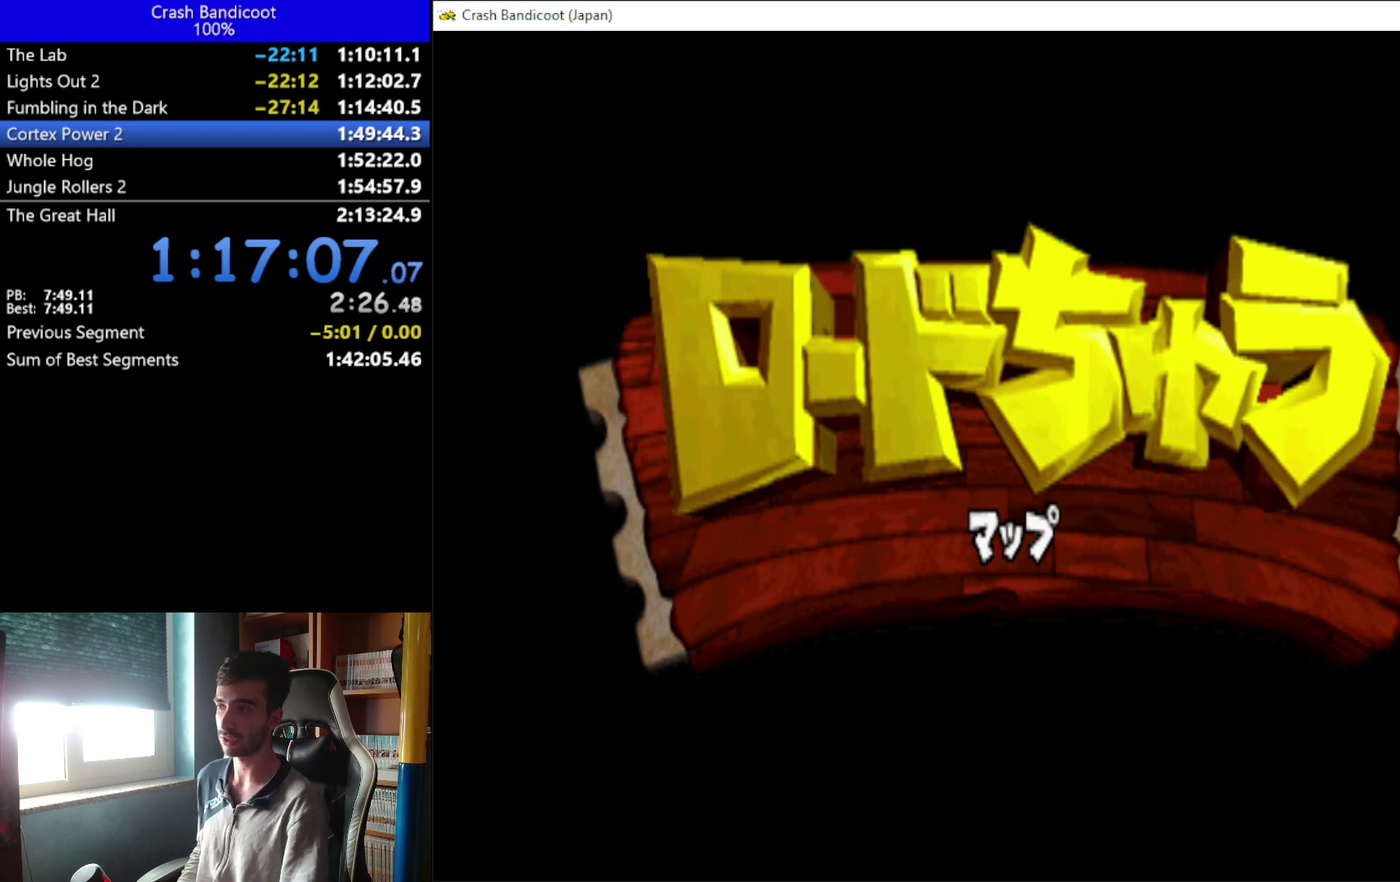
{"buttons": ["B"], "left_stick": "center", "events": [[33, "A", "up"], [67, "B", "up"], [133, "A", "down"], [133, "B", "down"], [200, "A", "up"], [233, "B", "up"], [267, "A", "down"], [300, "B", "down"], [333, "A", "up"], [400, "B", "up"], [433, "A", "down"], [467, "B", "down"], [500, "A", "up"]]}
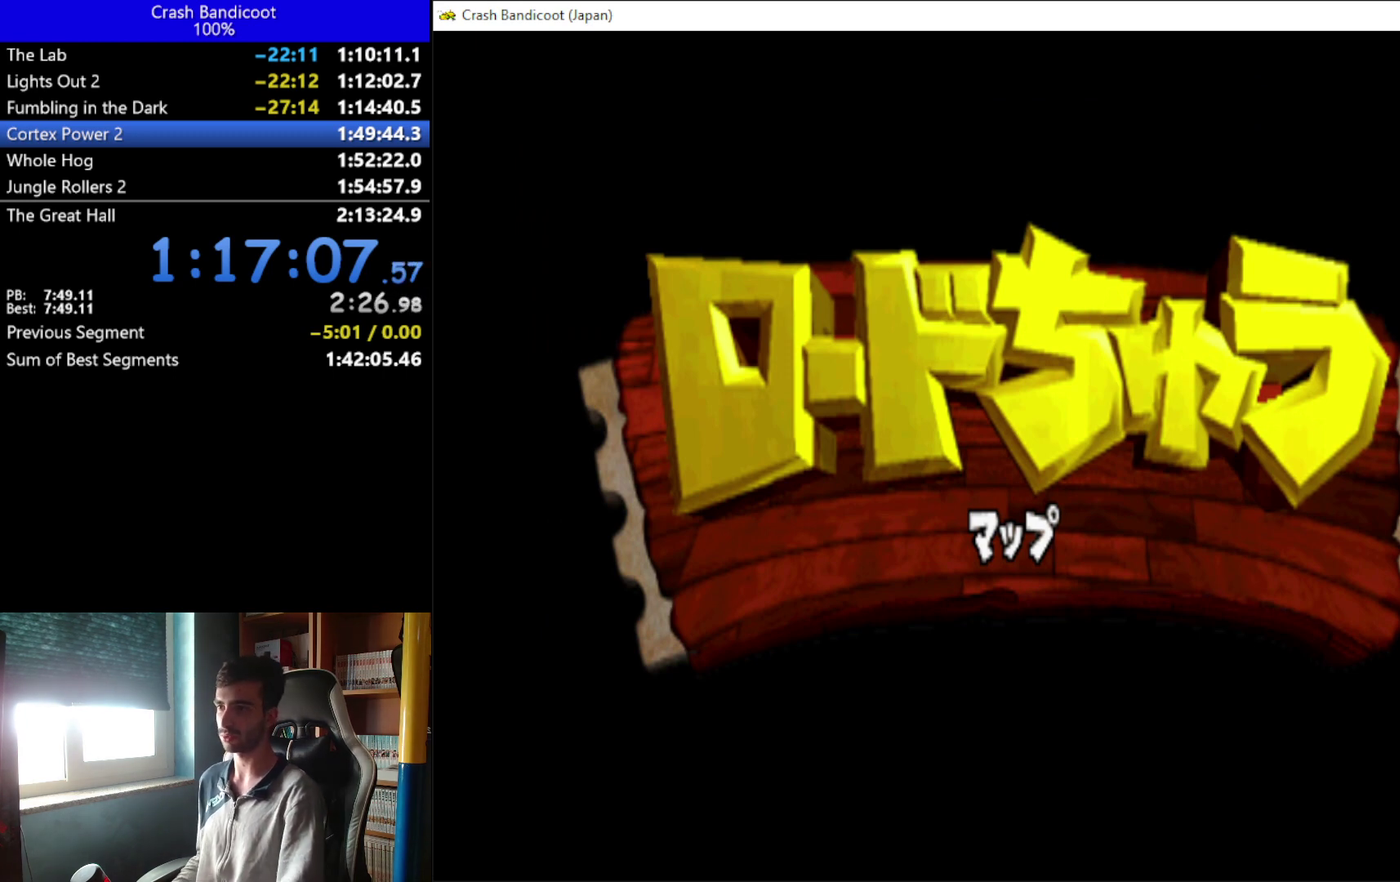
{"buttons": [], "left_stick": "center", "events": [[33, "B", "up"], [67, "A", "down"], [100, "B", "down"], [133, "A", "up"], [200, "A", "down"], [267, "A", "up"], [300, "B", "up"], [367, "B", "down"], [433, "B", "up"]]}
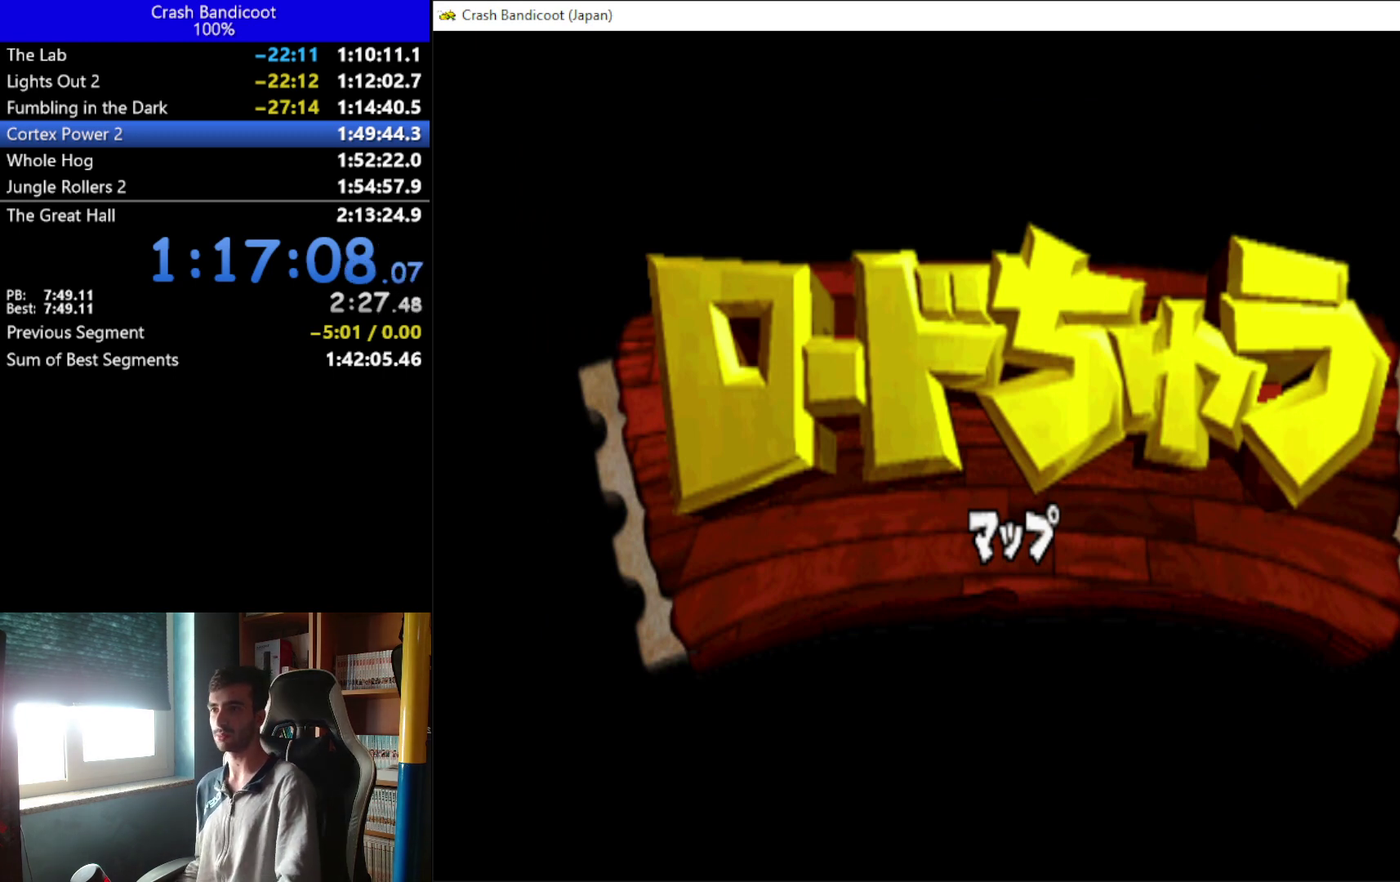
{"buttons": [], "left_stick": "center", "events": []}
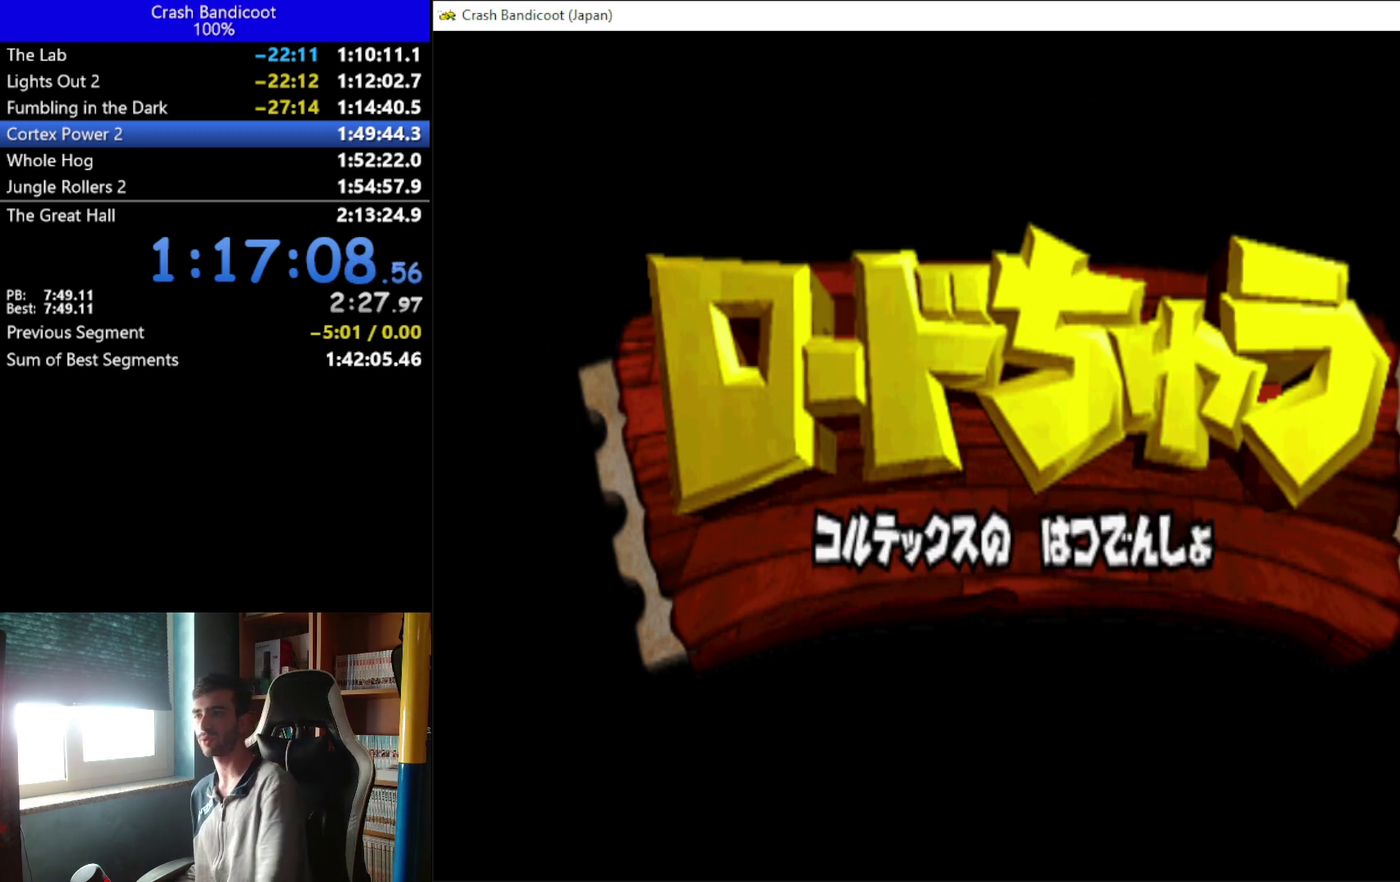
{"buttons": [], "left_stick": "center", "events": []}
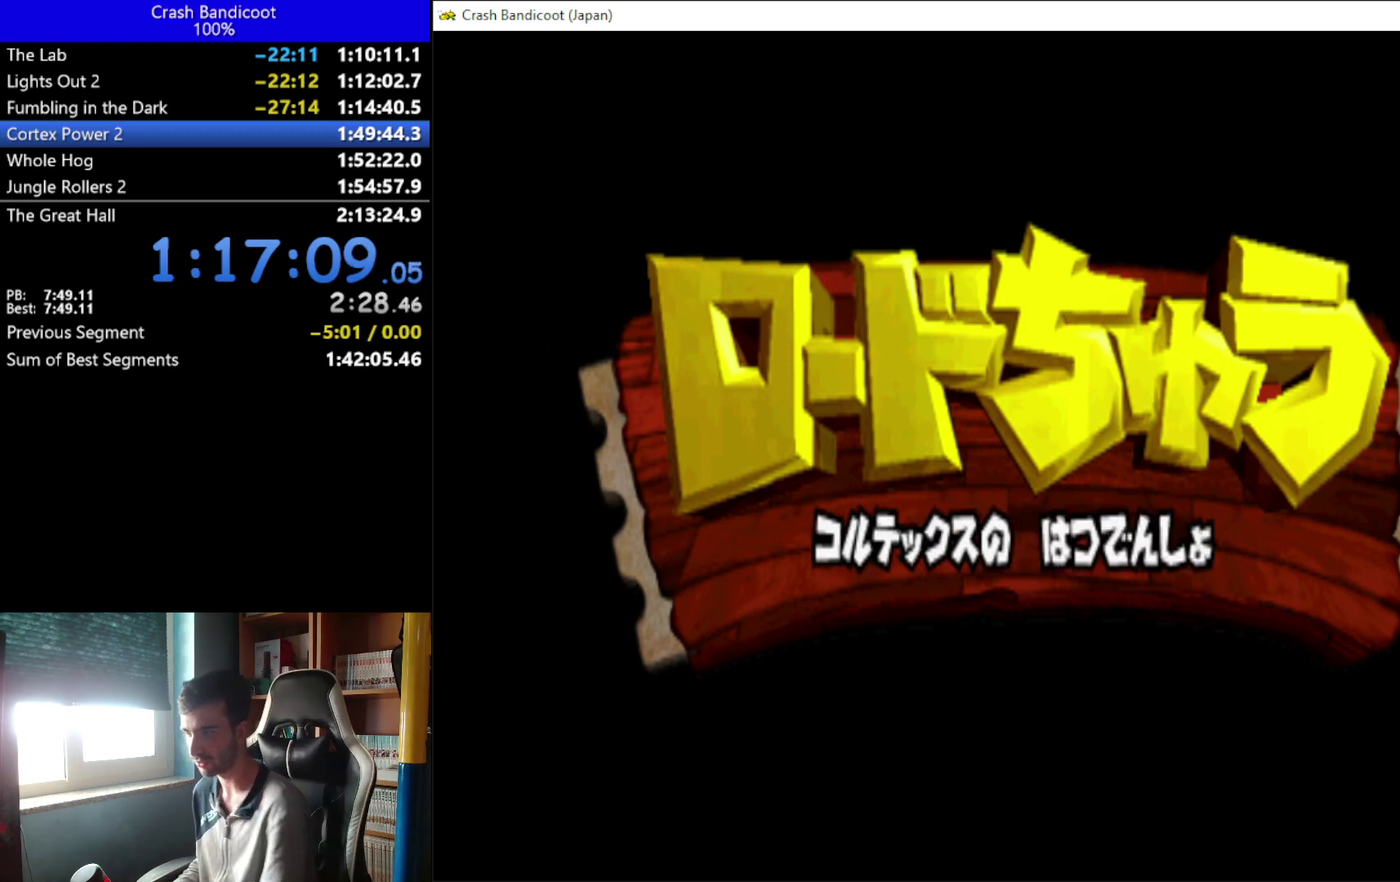
{"buttons": [], "left_stick": "center", "events": []}
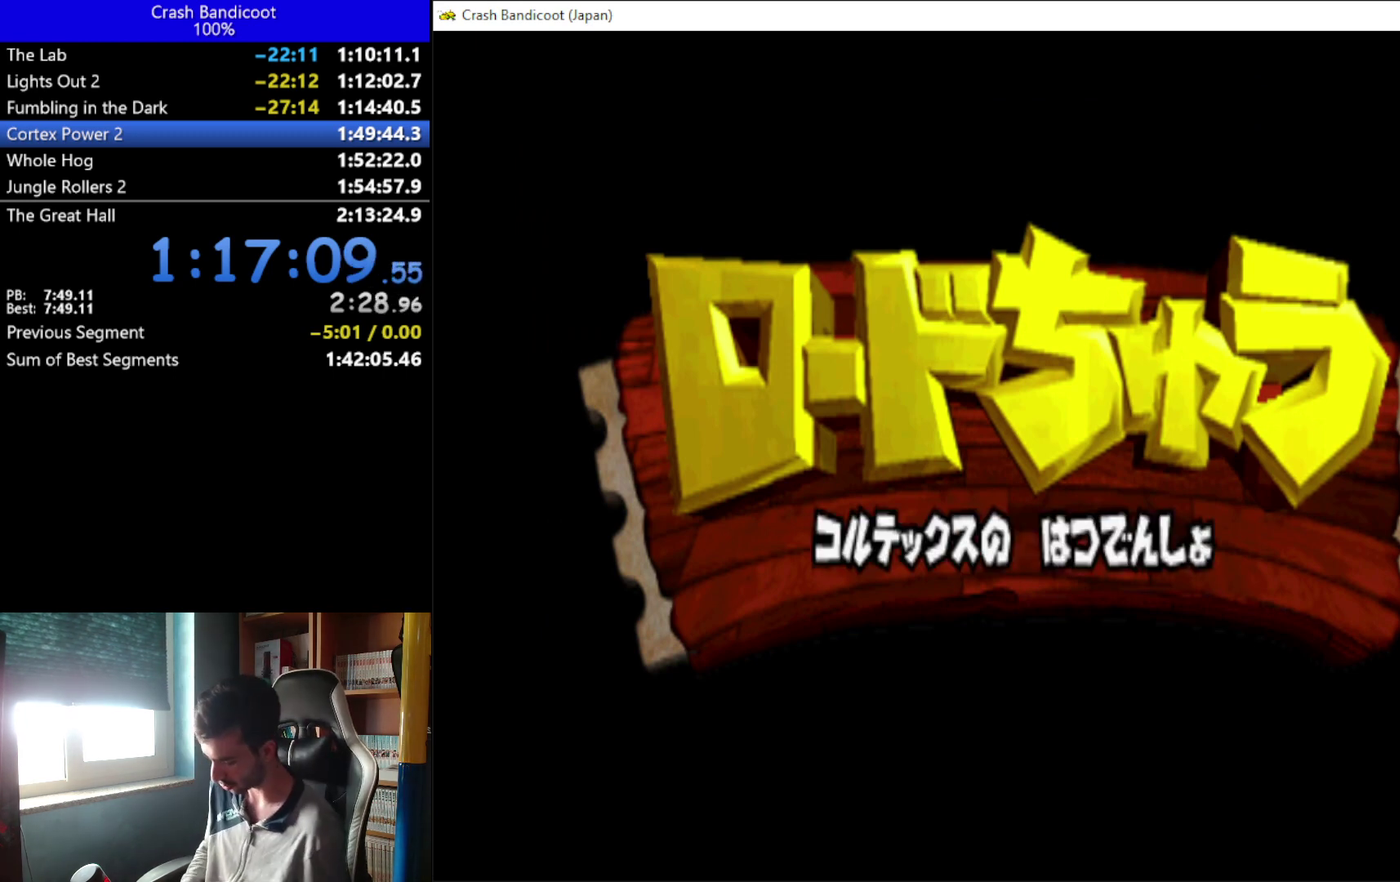
{"buttons": [], "left_stick": "center", "events": []}
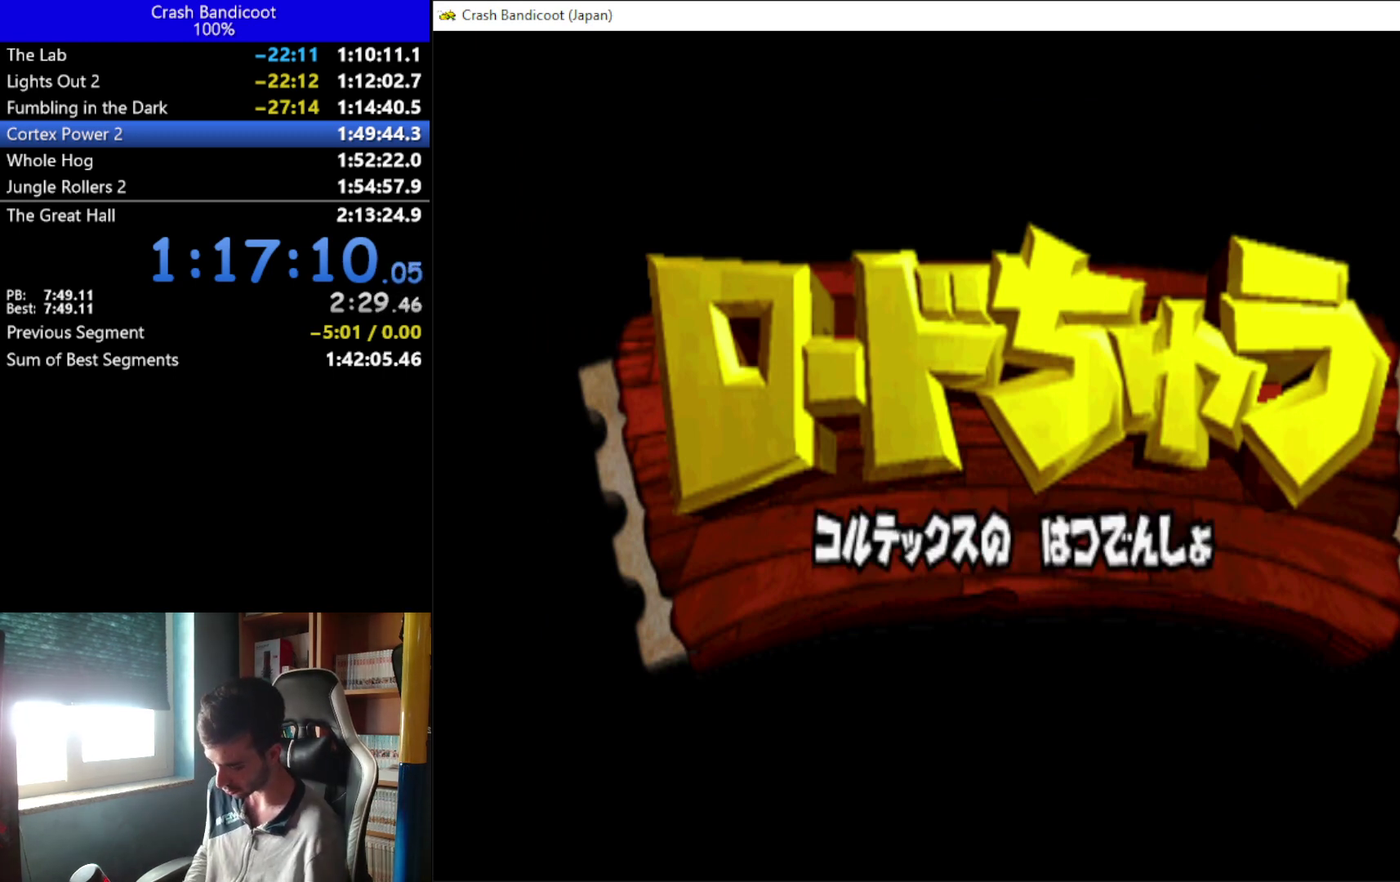
{"buttons": ["Y"], "left_stick": "center", "events": [[33, "Y", "down"]]}
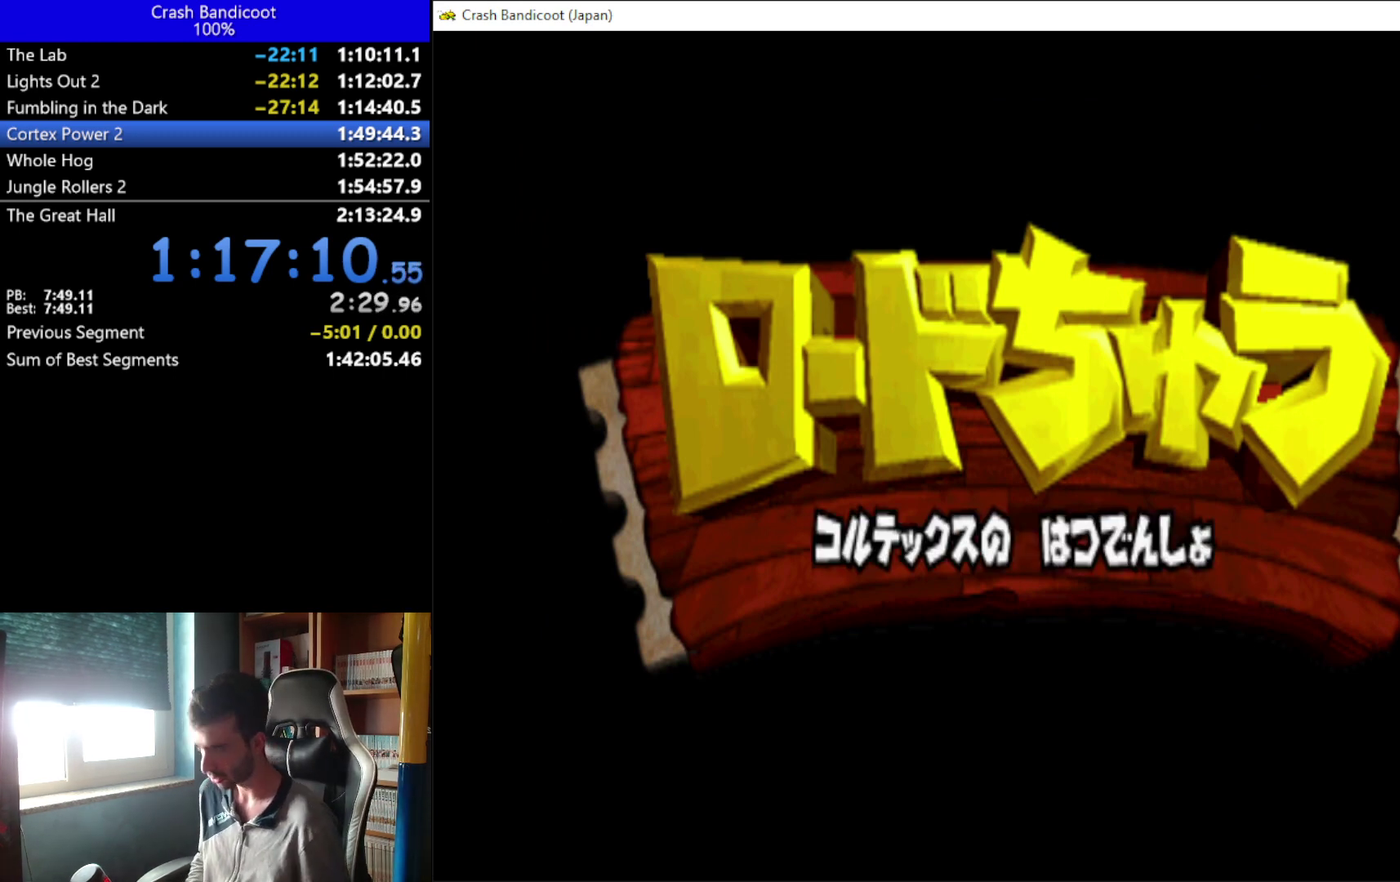
{"buttons": ["Y"], "left_stick": "center", "events": []}
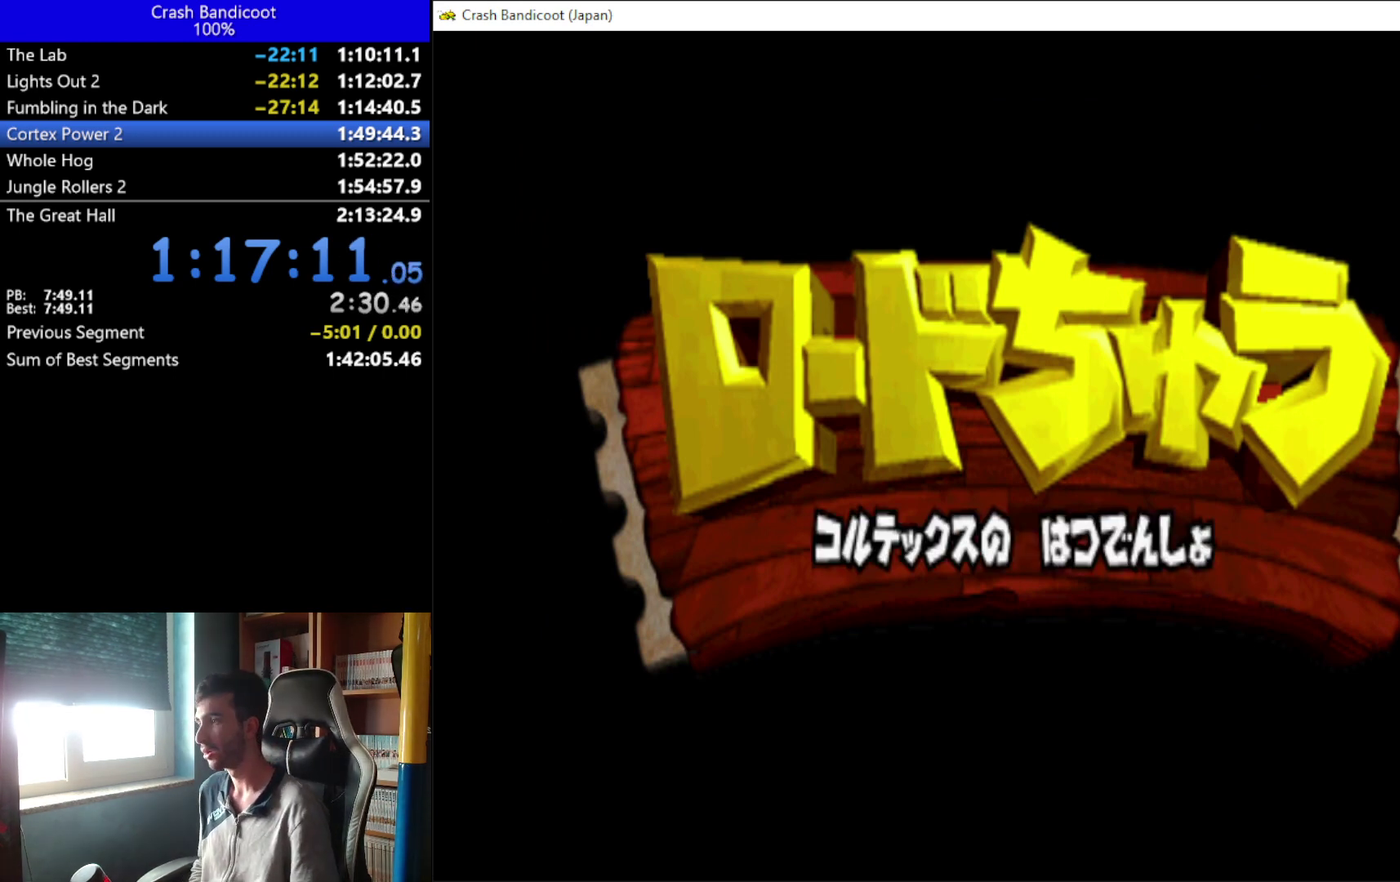
{"buttons": ["Y"], "left_stick": "center", "events": [[67, "DPAD_UP", "down"], [200, "DPAD_UP", "up"], [300, "DPAD_UP", "down"], [433, "DPAD_UP", "up"]]}
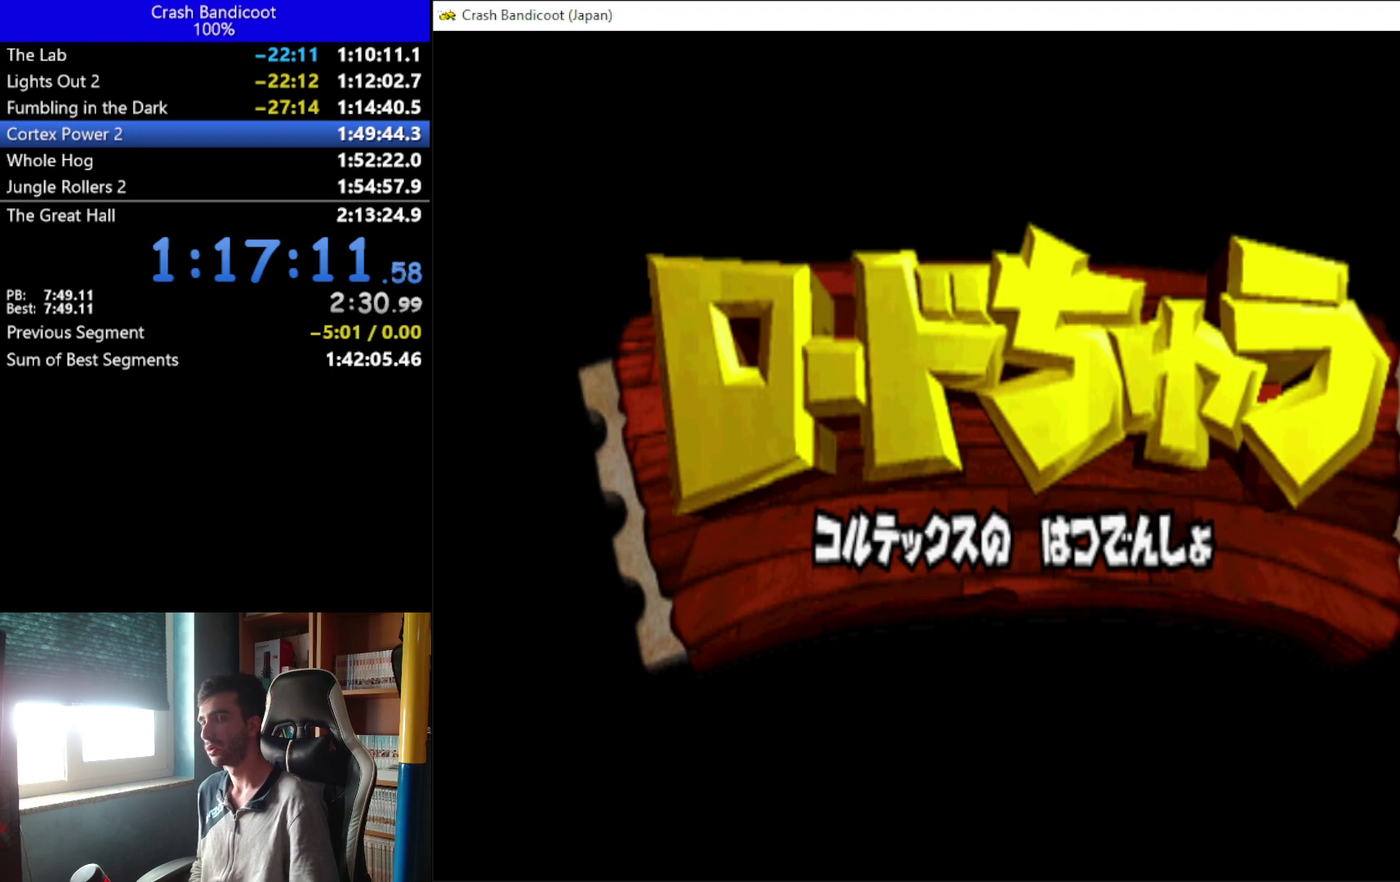
{"buttons": ["Y"], "left_stick": "center", "events": [[300, "DPAD_UP", "down"], [467, "DPAD_UP", "up"]]}
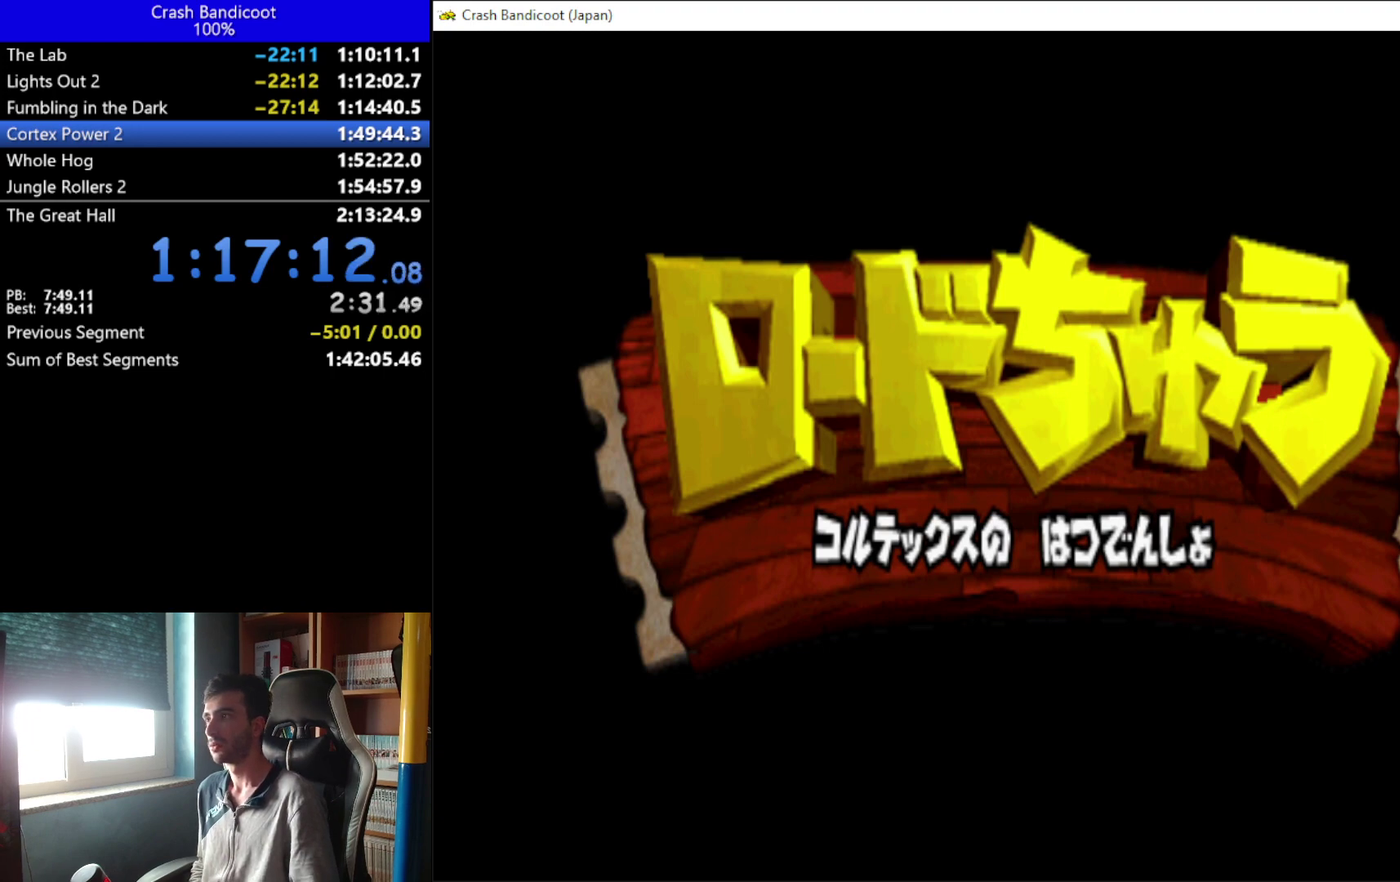
{"buttons": ["Y", "DPAD_UP"], "left_stick": "center", "events": [[133, "DPAD_UP", "down"], [267, "DPAD_UP", "up"], [367, "DPAD_UP", "down"]]}
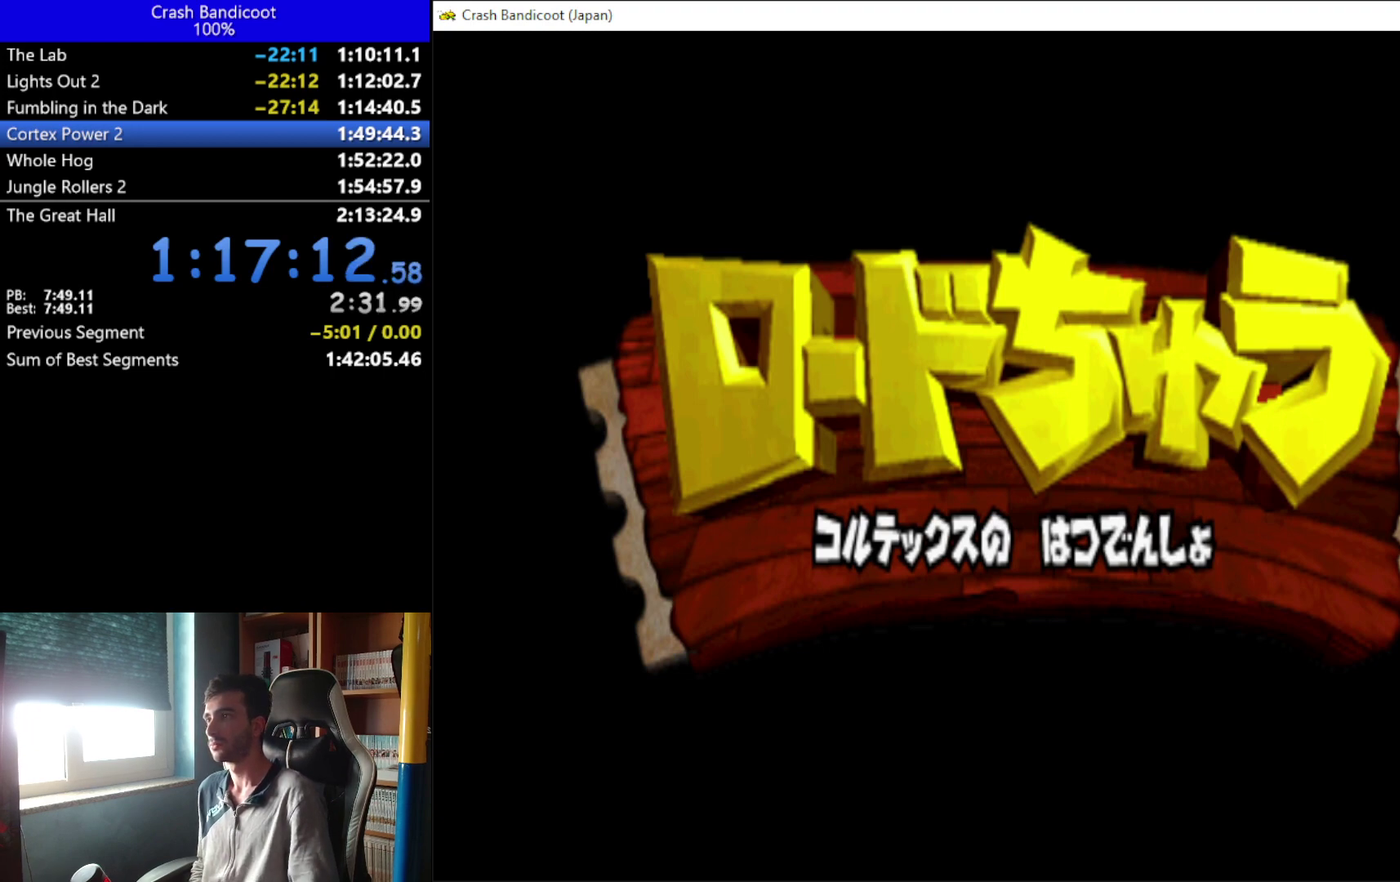
{"buttons": ["Y", "DPAD_UP"], "left_stick": "center", "events": []}
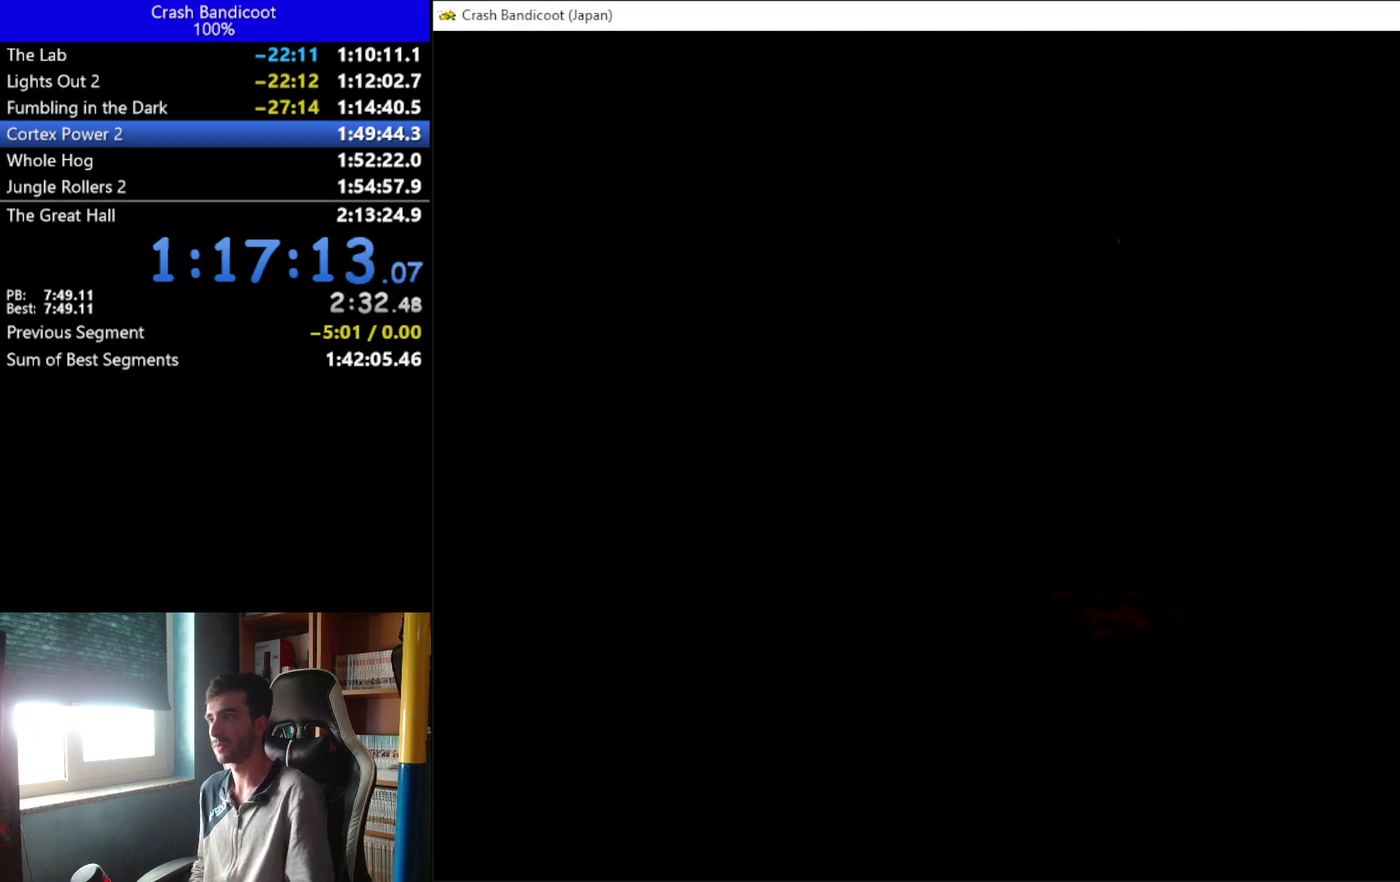
{"buttons": ["Y", "DPAD_UP"], "left_stick": "center", "events": []}
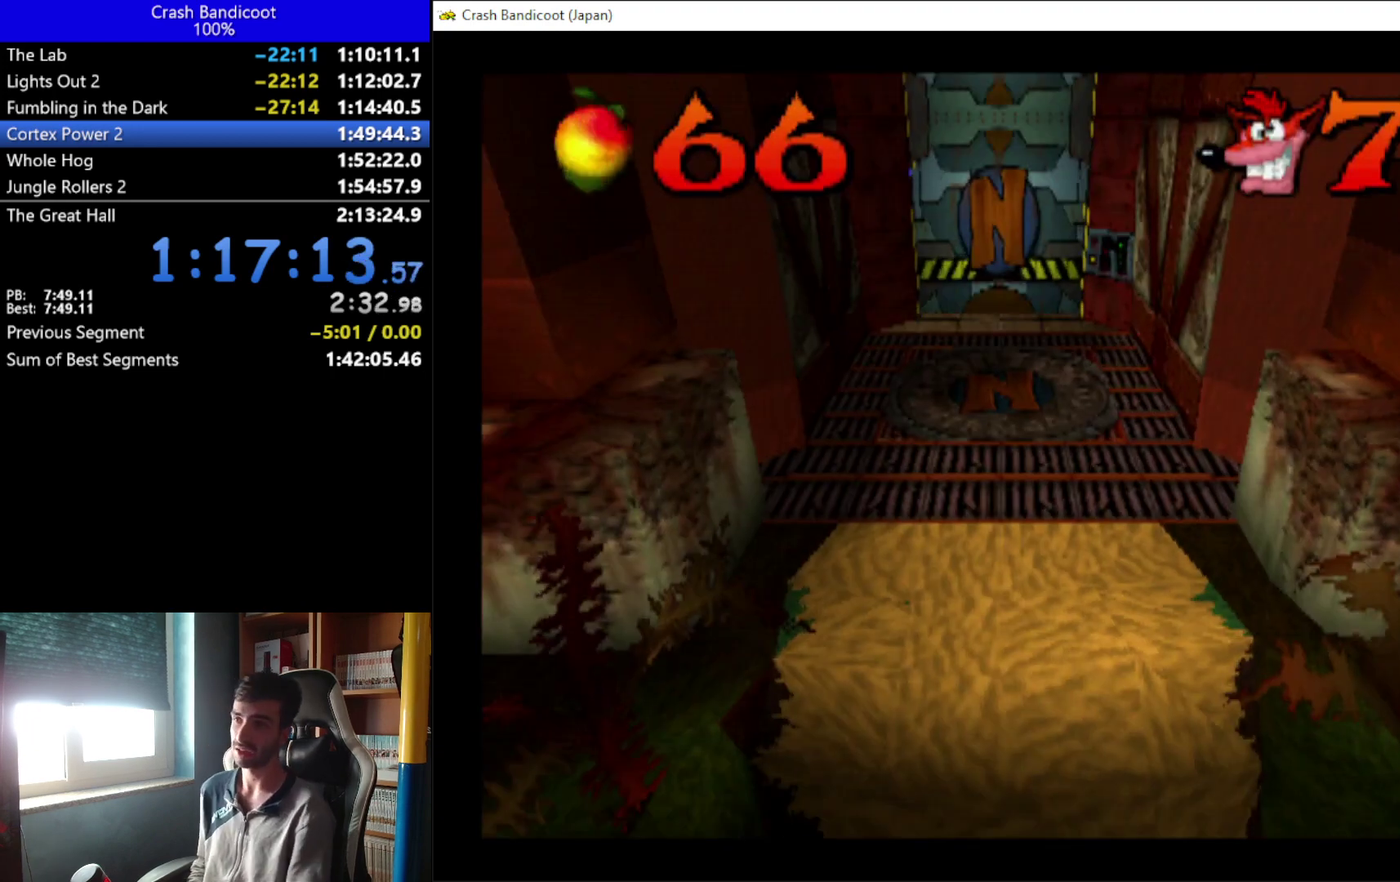
{"buttons": ["DPAD_UP"], "left_stick": "center", "events": [[100, "Y", "up"]]}
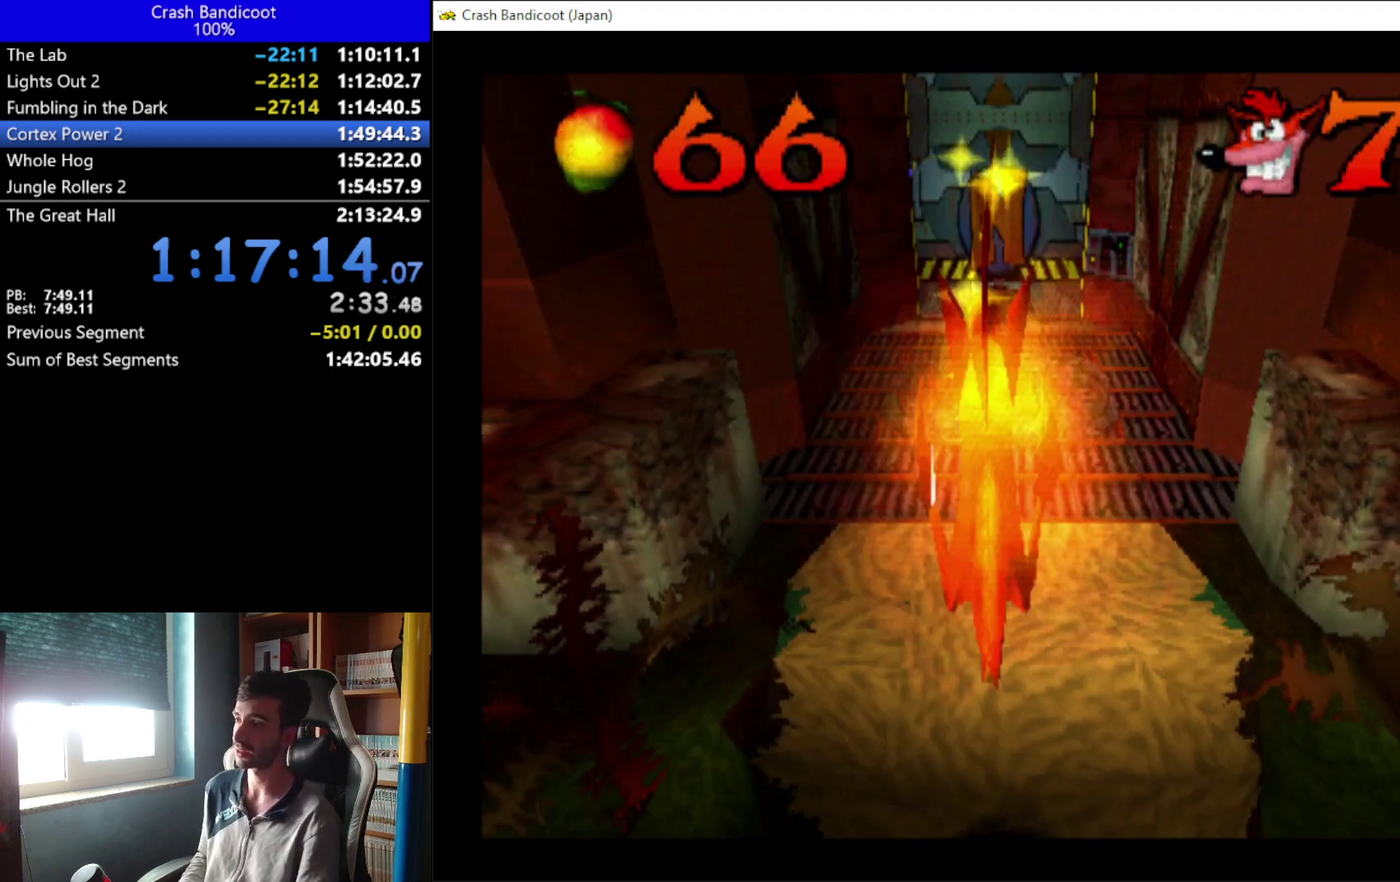
{"buttons": ["DPAD_UP"], "left_stick": "center", "events": []}
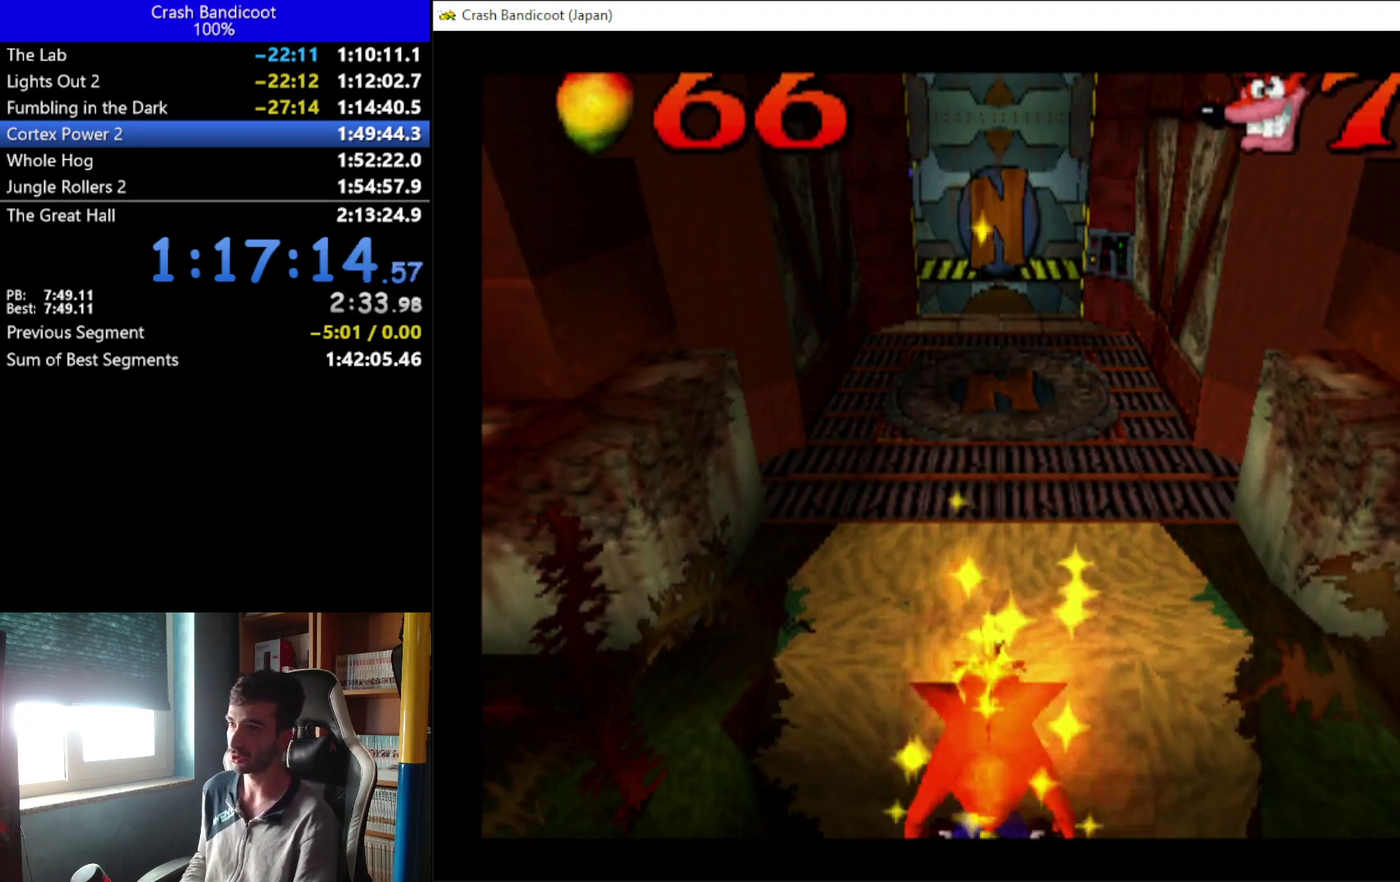
{"buttons": ["A", "X", "DPAD_UP", "DPAD_LEFT"], "left_stick": "center", "events": [[67, "A", "down"], [200, "DPAD_RIGHT", "down"], [200, "X", "down"], [267, "DPAD_RIGHT", "up"], [433, "DPAD_RIGHT", "down"], [500, "DPAD_LEFT", "down"], [500, "DPAD_RIGHT", "up"]]}
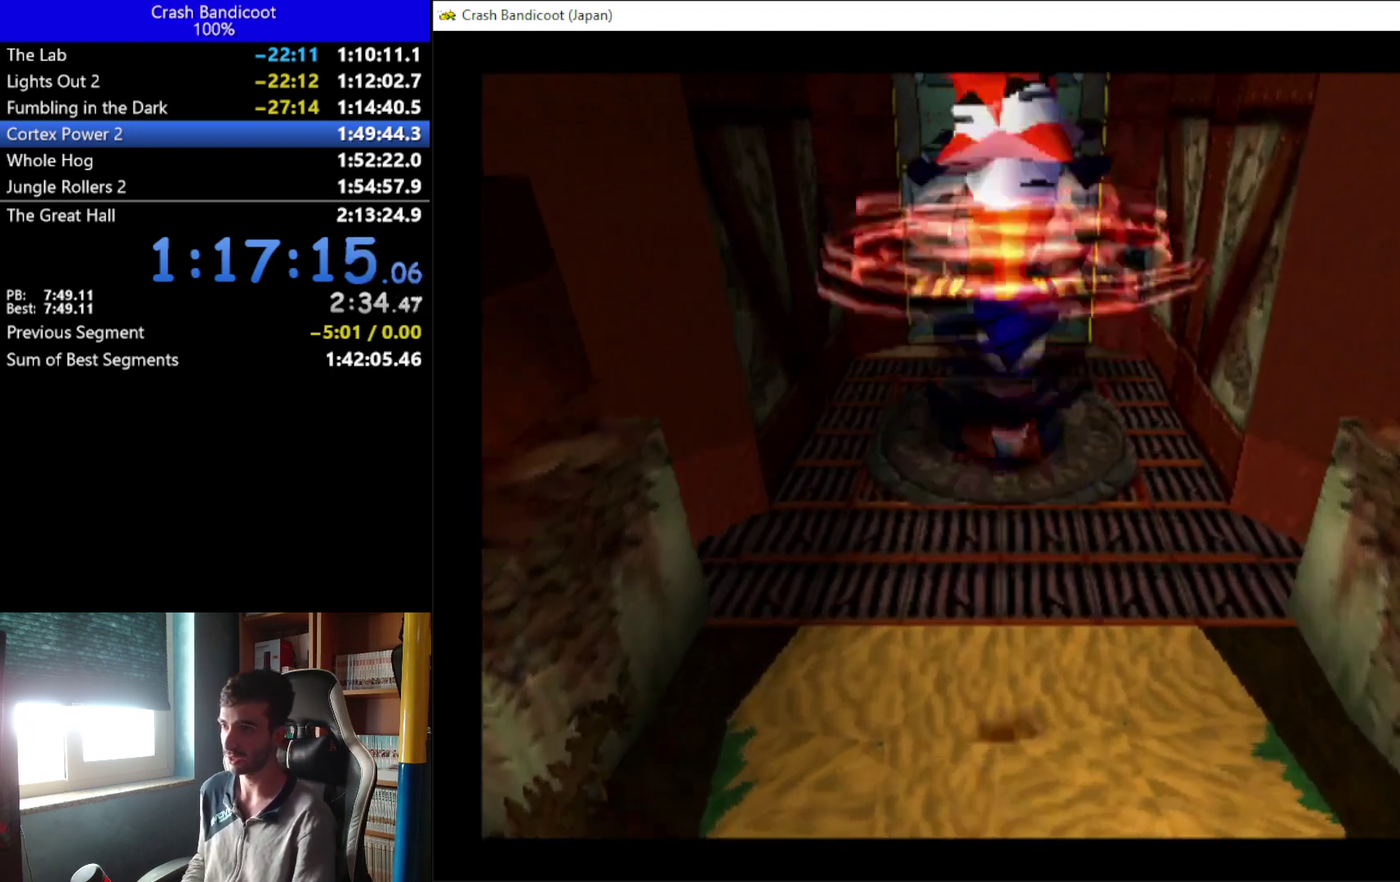
{"buttons": ["A", "DPAD_UP"], "left_stick": "center", "events": [[33, "A", "up"], [67, "DPAD_LEFT", "up"], [67, "X", "up"], [400, "A", "down"], [433, "DPAD_LEFT", "down"], [500, "DPAD_LEFT", "up"]]}
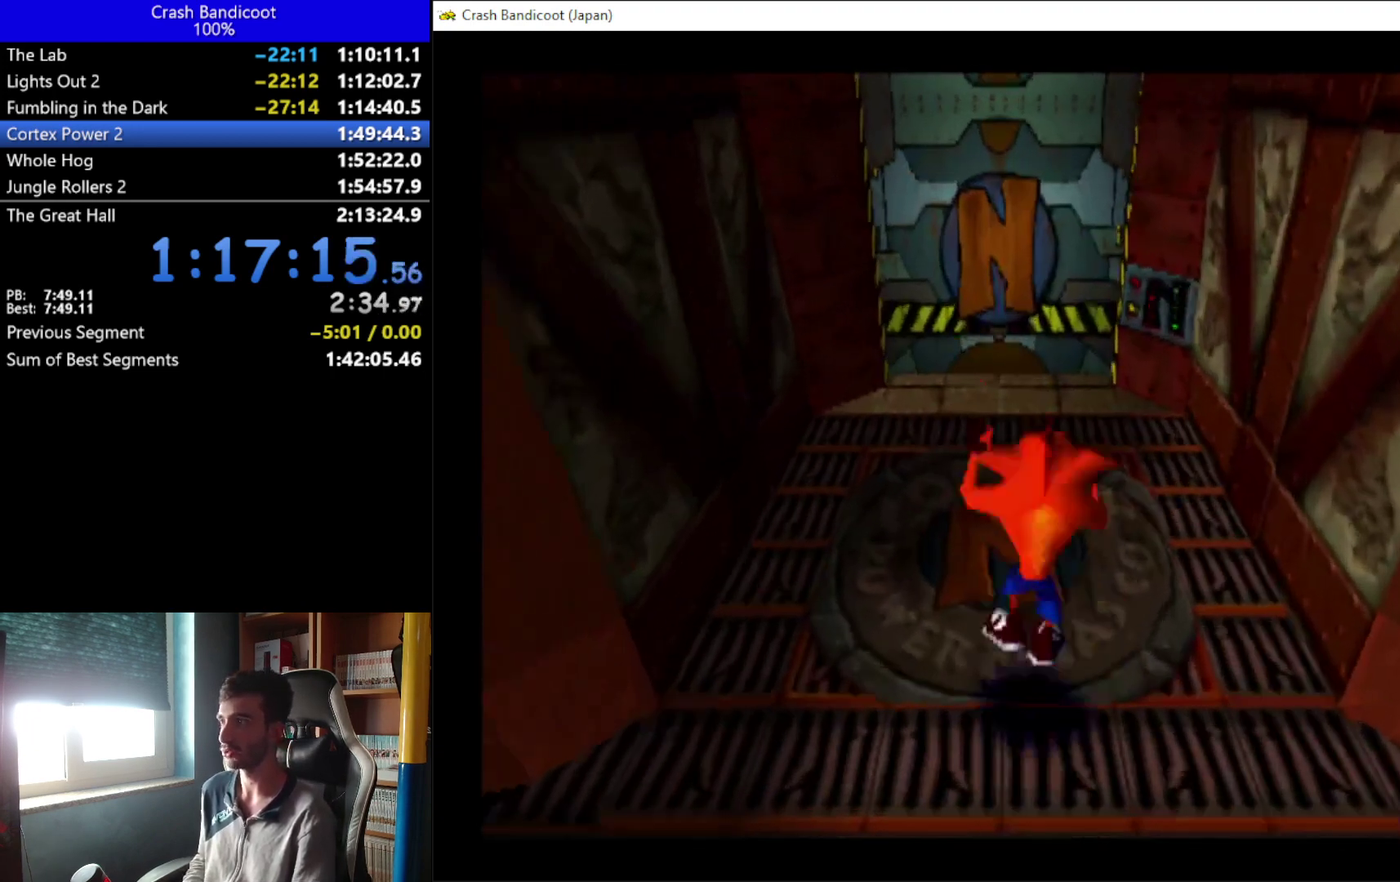
{"buttons": ["DPAD_UP"], "left_stick": "center", "events": [[33, "DPAD_RIGHT", "down"], [133, "DPAD_RIGHT", "up"], [167, "DPAD_LEFT", "down"], [233, "DPAD_LEFT", "up"], [233, "DPAD_RIGHT", "down"], [300, "DPAD_RIGHT", "up"], [367, "DPAD_LEFT", "down"], [433, "A", "up"], [433, "DPAD_LEFT", "up"]]}
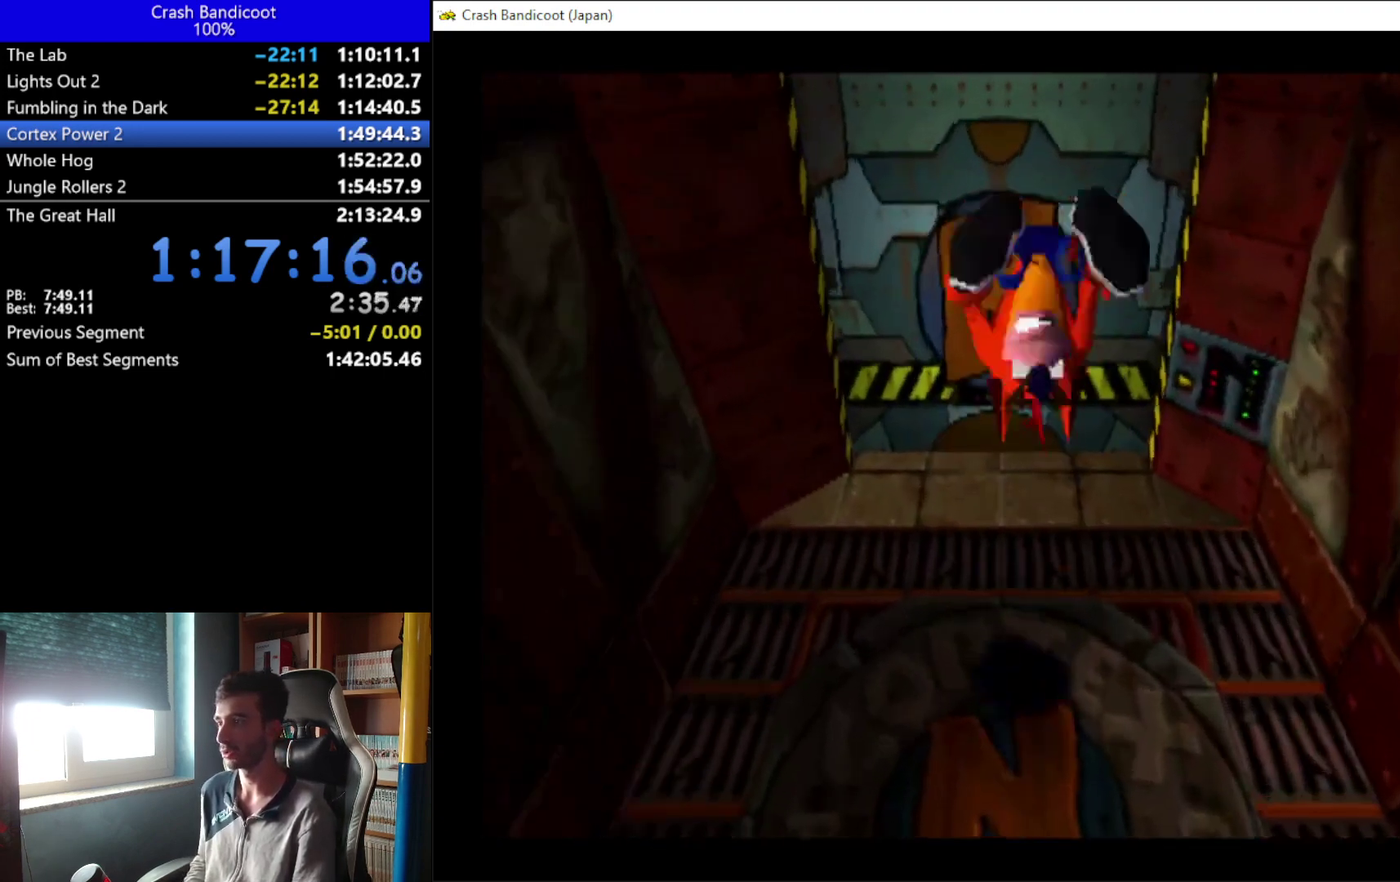
{"buttons": ["A", "DPAD_UP", "DPAD_RIGHT"], "left_stick": "center", "events": [[167, "DPAD_LEFT", "down"], [200, "A", "down"], [267, "DPAD_LEFT", "up"], [333, "DPAD_RIGHT", "down"], [400, "DPAD_RIGHT", "up"], [500, "DPAD_RIGHT", "down"]]}
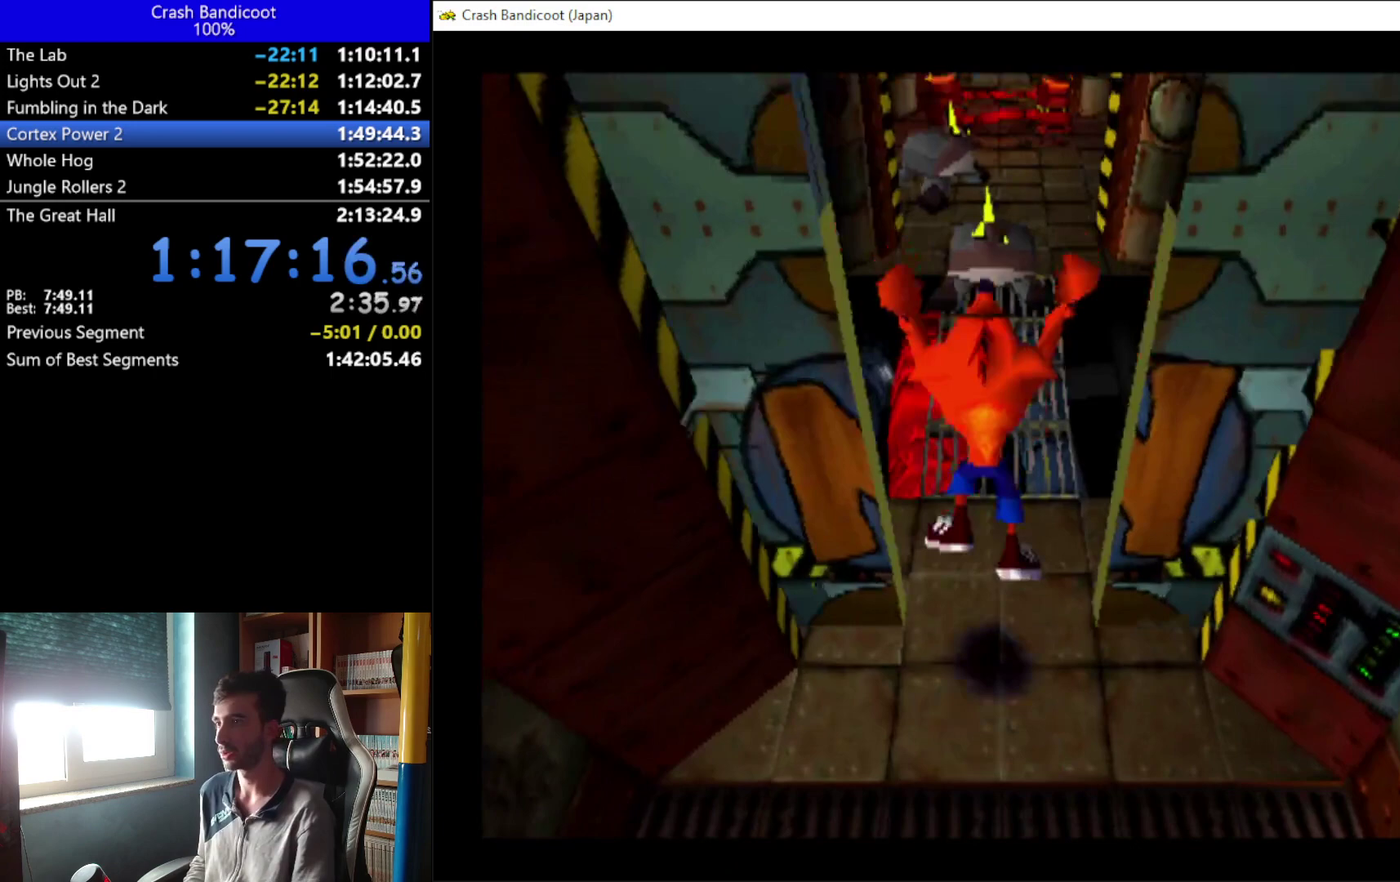
{"buttons": ["A", "DPAD_UP"], "left_stick": "center", "events": [[67, "DPAD_RIGHT", "up"], [133, "A", "up"], [133, "DPAD_LEFT", "down"], [200, "DPAD_LEFT", "up"], [467, "A", "down"]]}
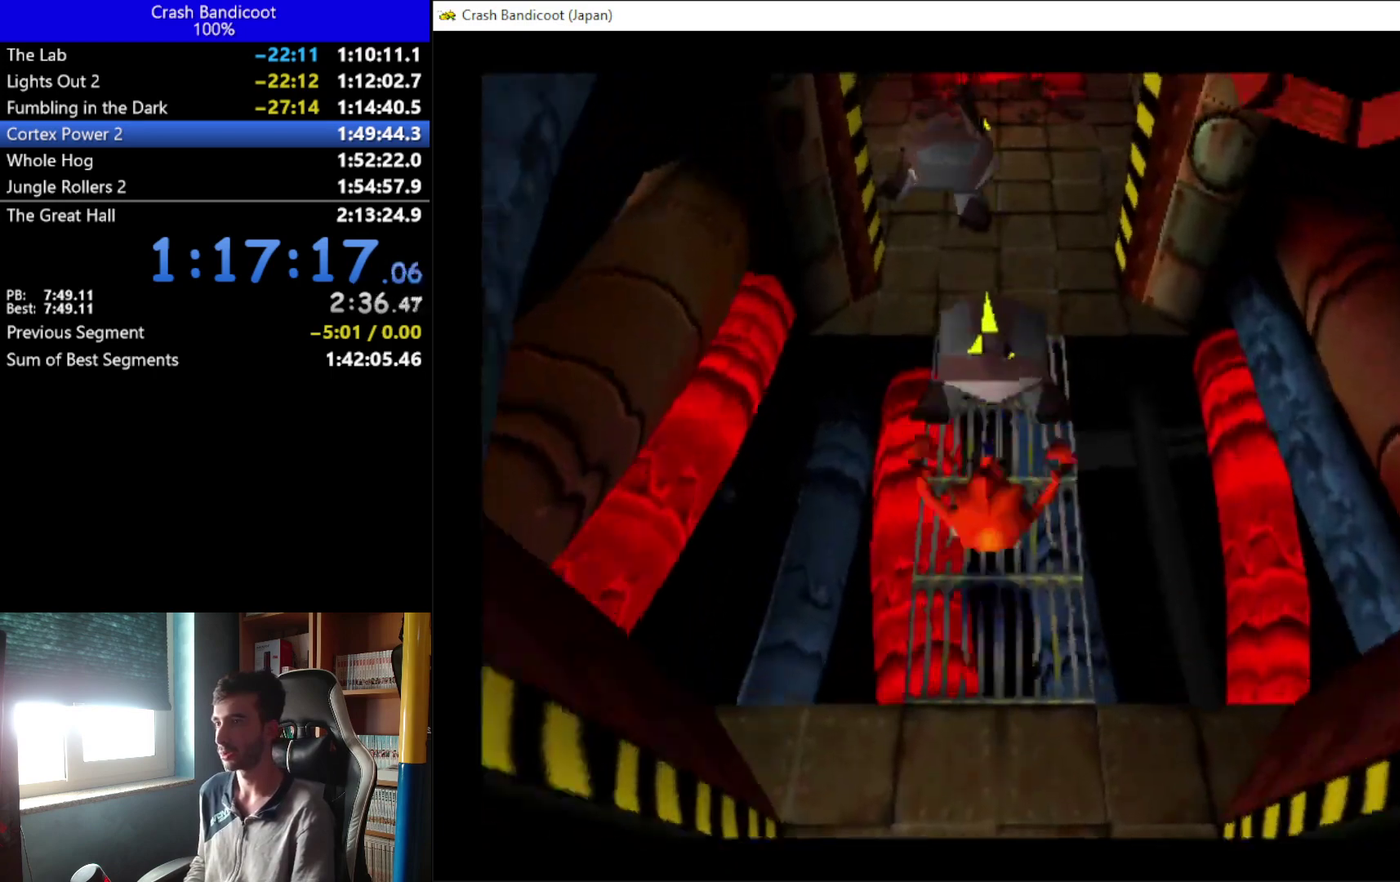
{"buttons": ["DPAD_UP", "DPAD_RIGHT"], "left_stick": "center", "events": [[67, "X", "down"], [100, "DPAD_RIGHT", "down"], [167, "DPAD_RIGHT", "up"], [300, "DPAD_RIGHT", "down"], [367, "DPAD_RIGHT", "up"], [433, "A", "up"], [467, "DPAD_RIGHT", "down"], [467, "X", "up"]]}
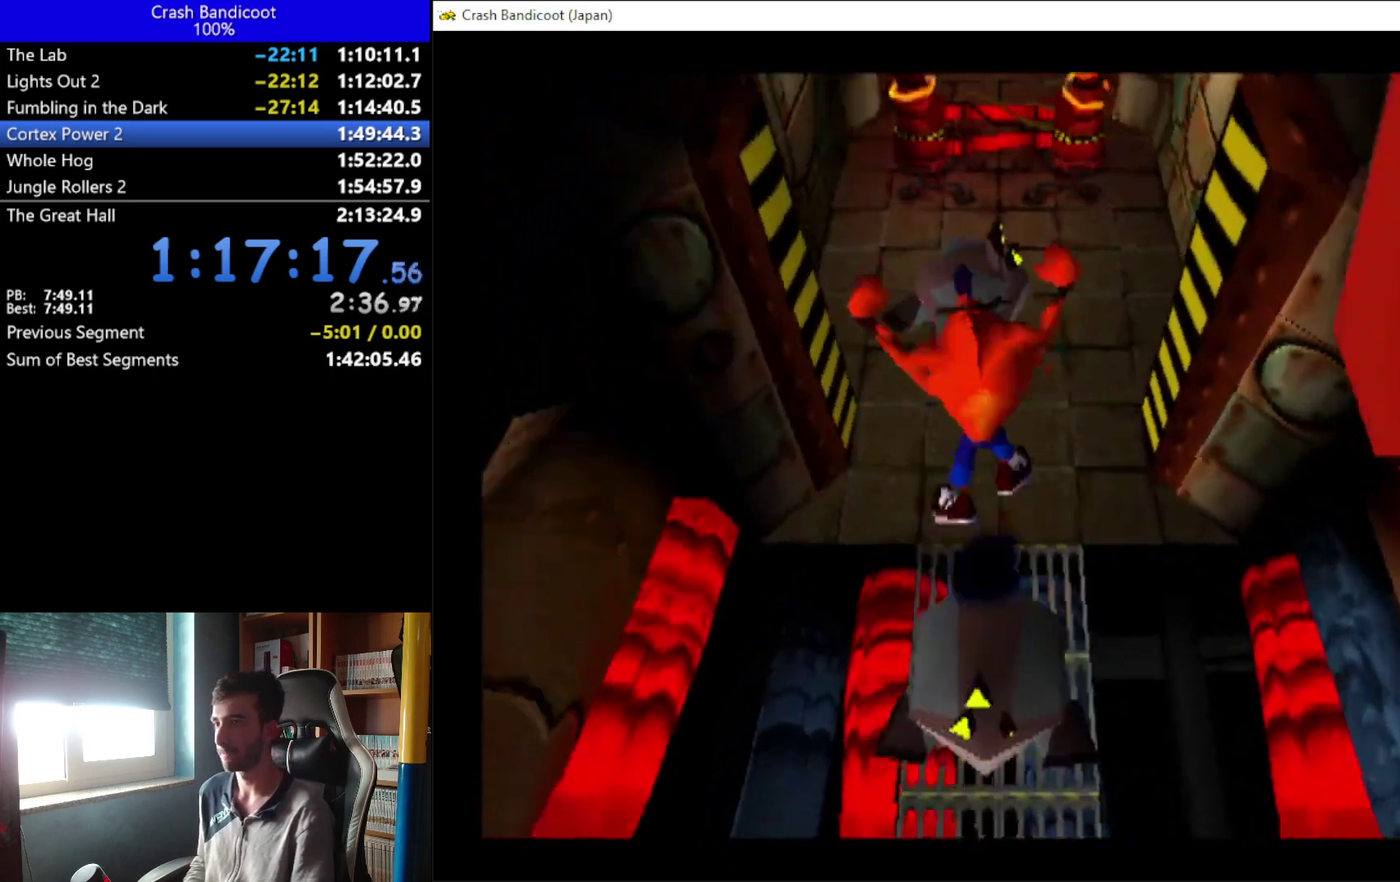
{"buttons": ["DPAD_UP"], "left_stick": "center", "events": [[33, "DPAD_RIGHT", "up"], [233, "X", "down"], [433, "DPAD_RIGHT", "down"], [500, "DPAD_RIGHT", "up"], [500, "X", "up"]]}
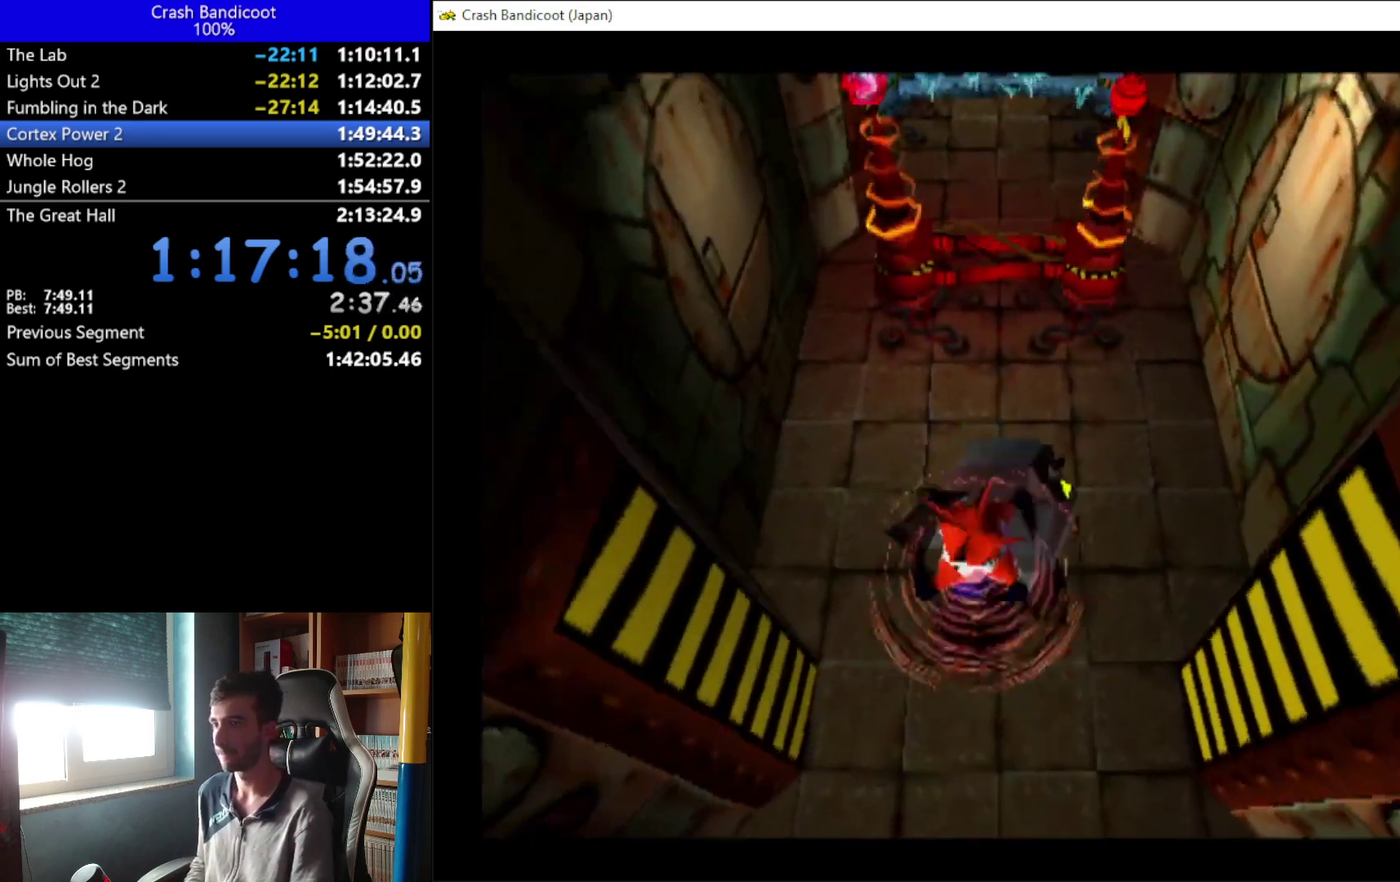
{"buttons": ["A", "DPAD_UP"], "left_stick": "center", "events": [[500, "A", "down"]]}
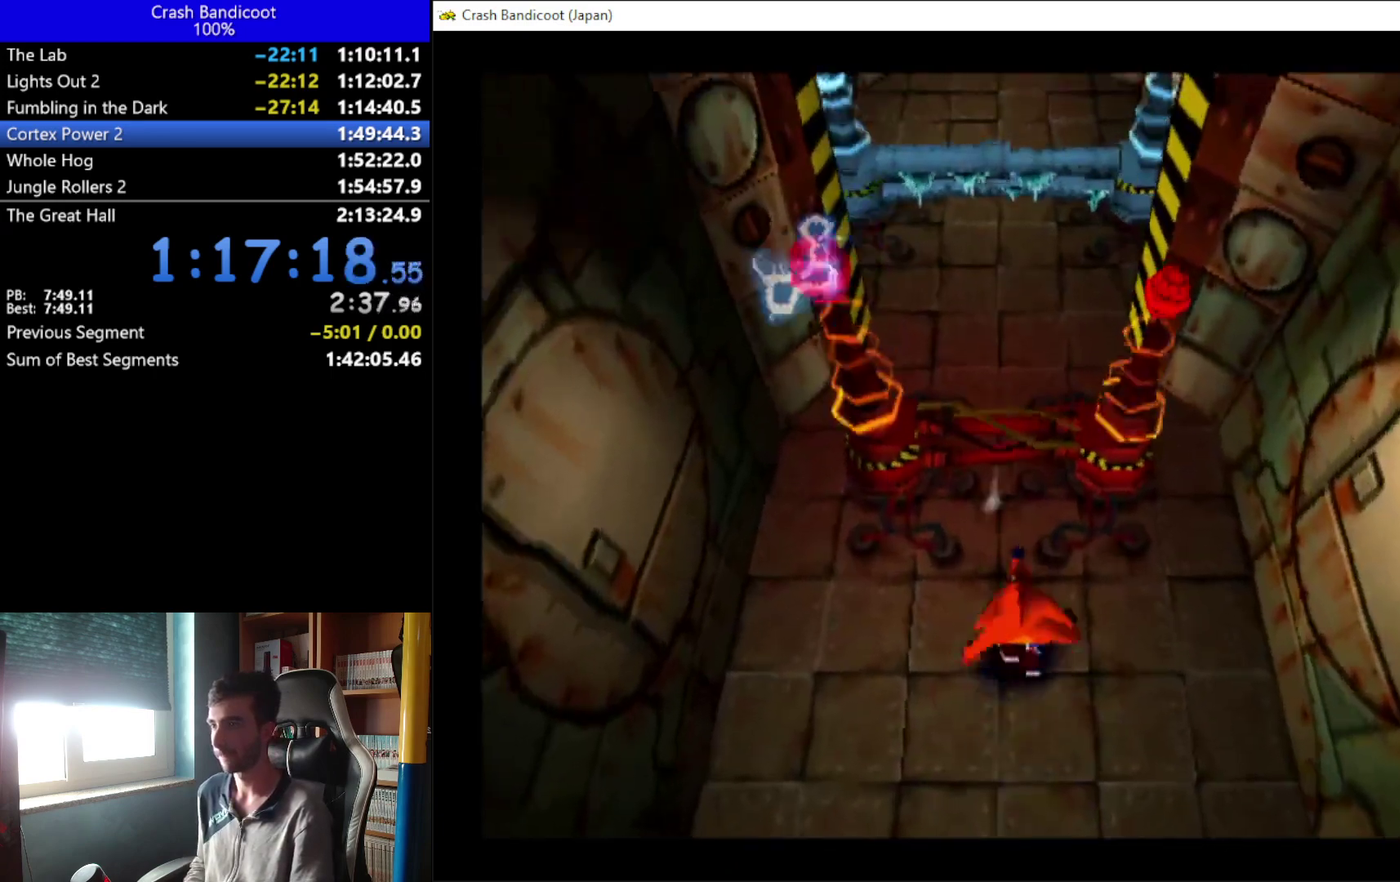
{"buttons": ["DPAD_UP"], "left_stick": "center", "events": [[100, "X", "down"], [167, "DPAD_LEFT", "down"], [200, "A", "up"], [233, "DPAD_LEFT", "up"], [267, "DPAD_RIGHT", "down"], [267, "X", "up"], [333, "DPAD_RIGHT", "up"], [333, "X", "down"], [433, "X", "up"]]}
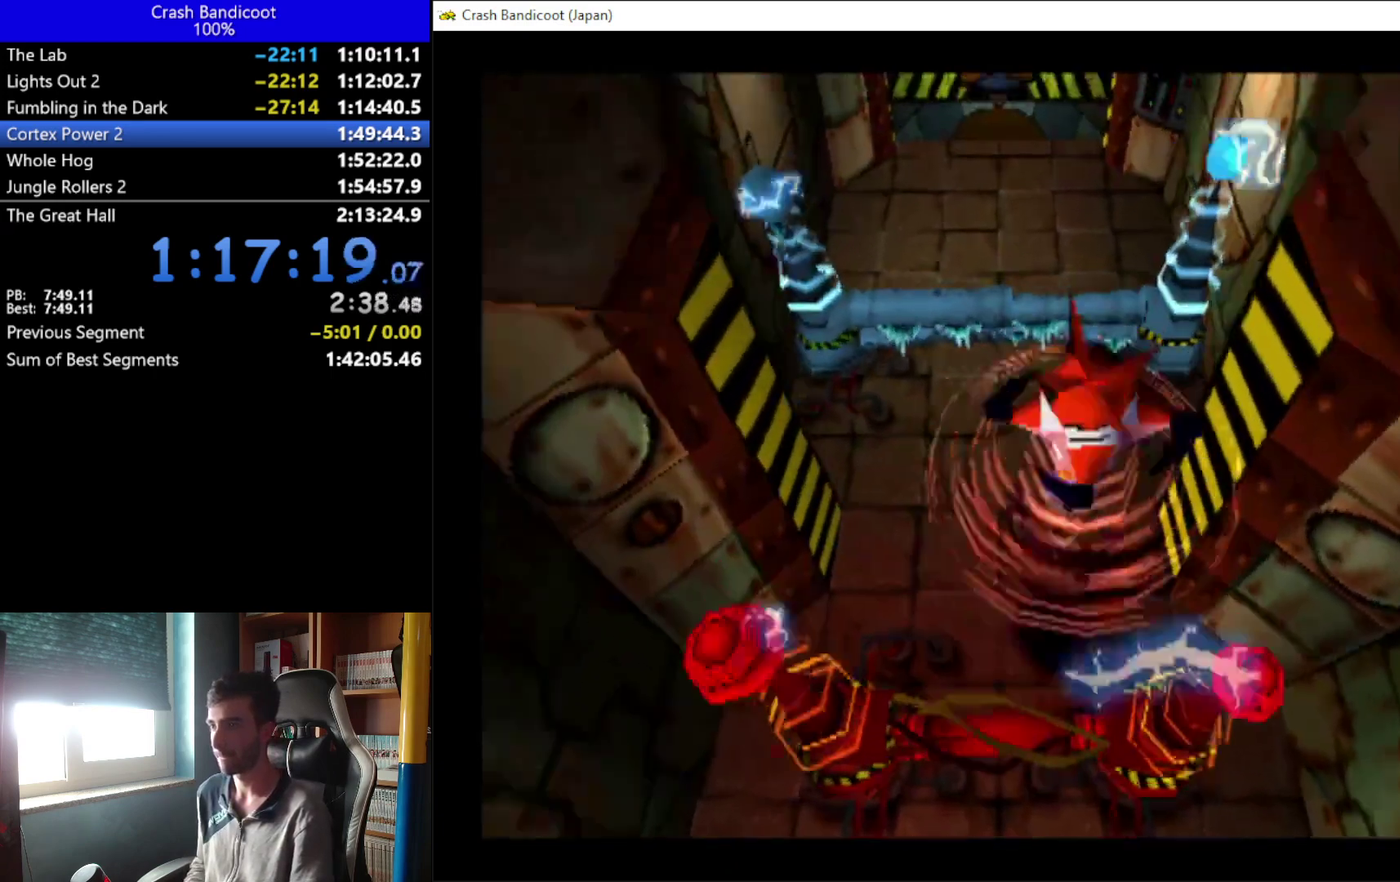
{"buttons": ["A", "DPAD_UP"], "left_stick": "center", "events": [[300, "A", "down"], [300, "DPAD_LEFT", "down"], [433, "DPAD_LEFT", "up"], [433, "DPAD_RIGHT", "down"], [500, "DPAD_RIGHT", "up"]]}
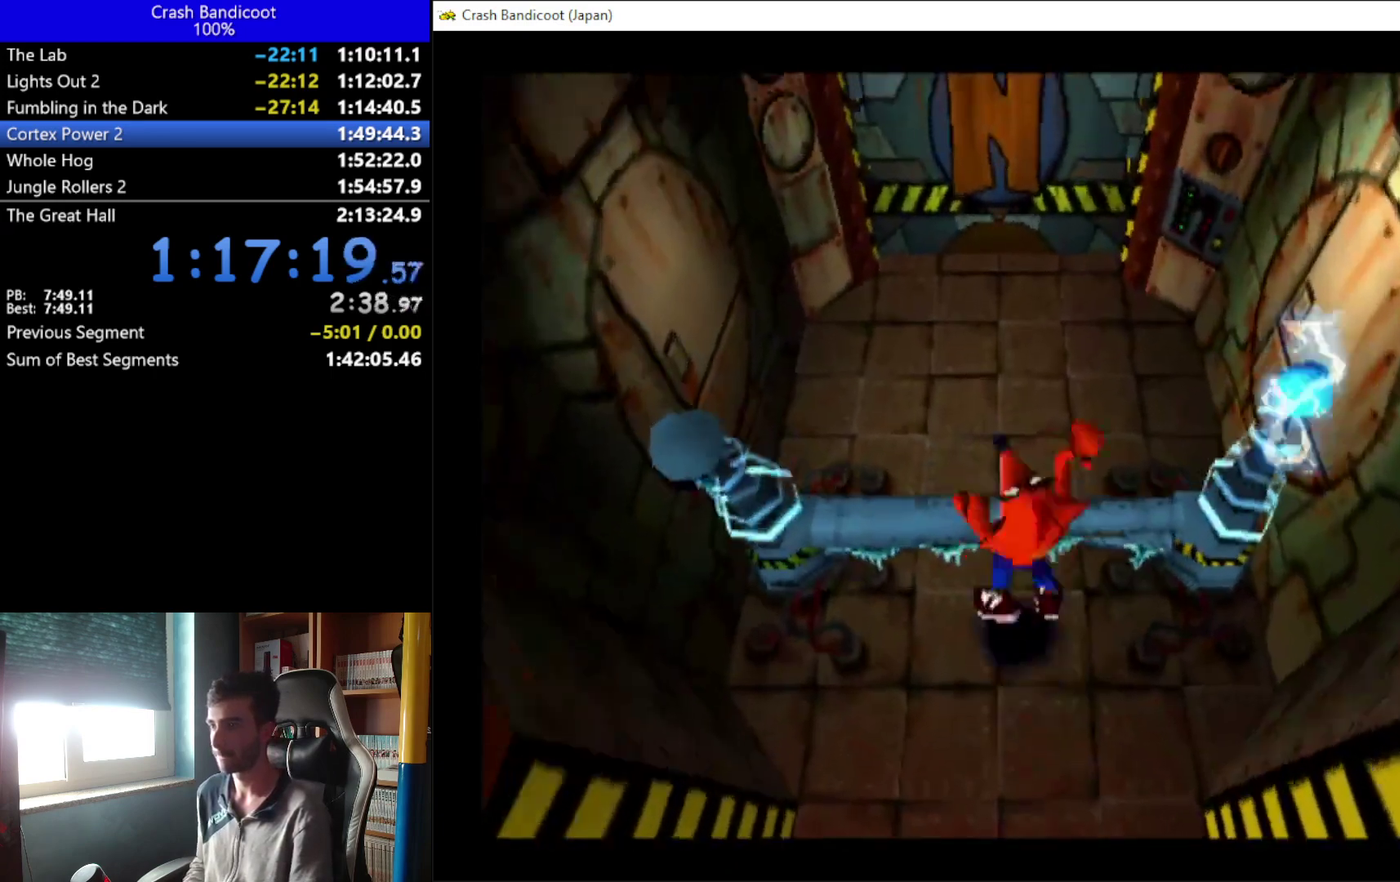
{"buttons": ["DPAD_UP"], "left_stick": "center", "events": [[67, "DPAD_LEFT", "down"], [133, "DPAD_LEFT", "up"], [133, "DPAD_RIGHT", "down"], [200, "DPAD_RIGHT", "up"], [233, "DPAD_LEFT", "down"], [300, "DPAD_LEFT", "up"], [333, "A", "up"], [333, "DPAD_RIGHT", "down"], [400, "DPAD_RIGHT", "up"]]}
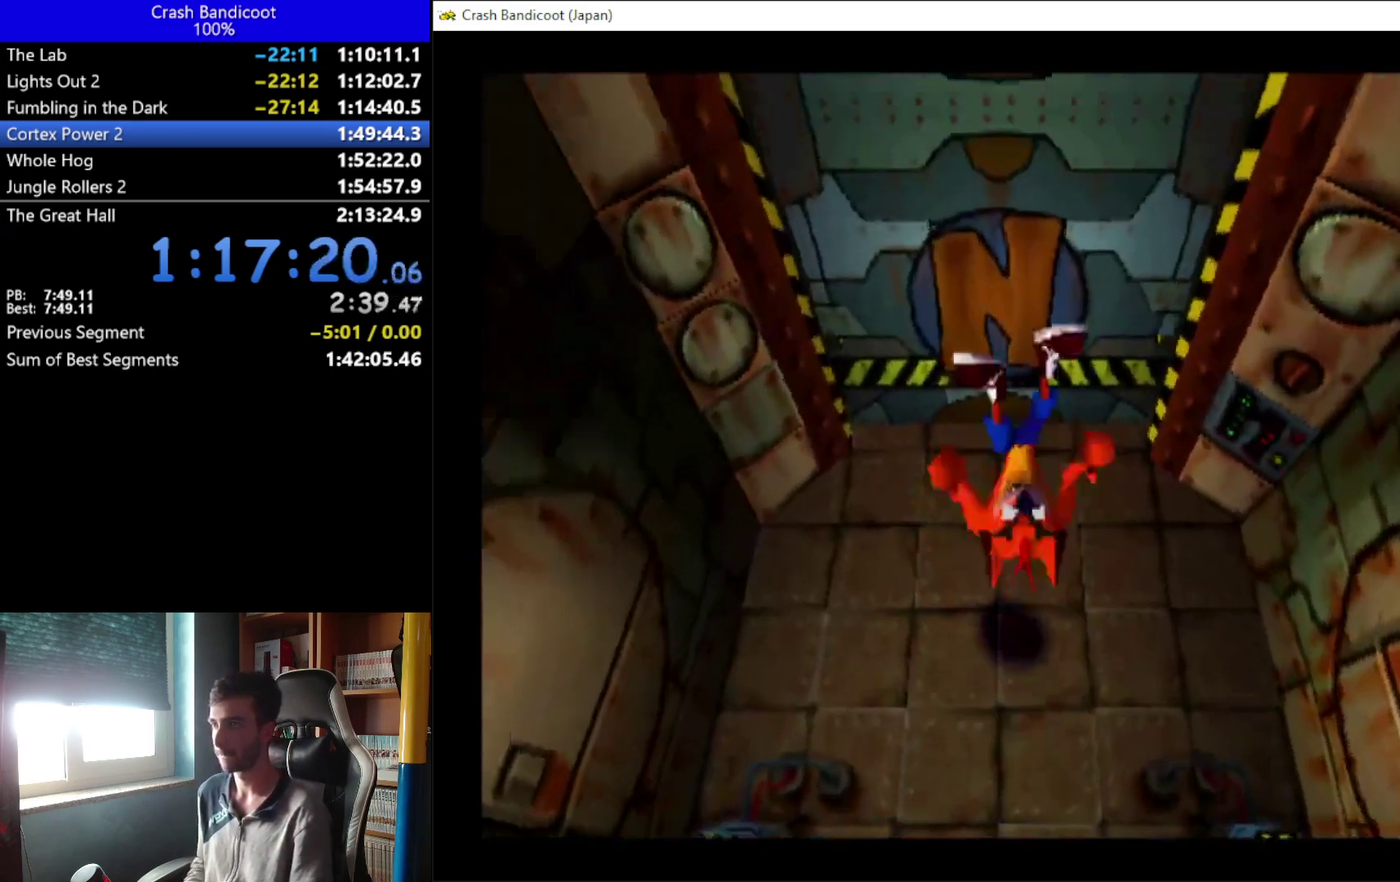
{"buttons": ["DPAD_UP"], "left_stick": "center", "events": [[200, "DPAD_RIGHT", "down"], [267, "DPAD_RIGHT", "up"]]}
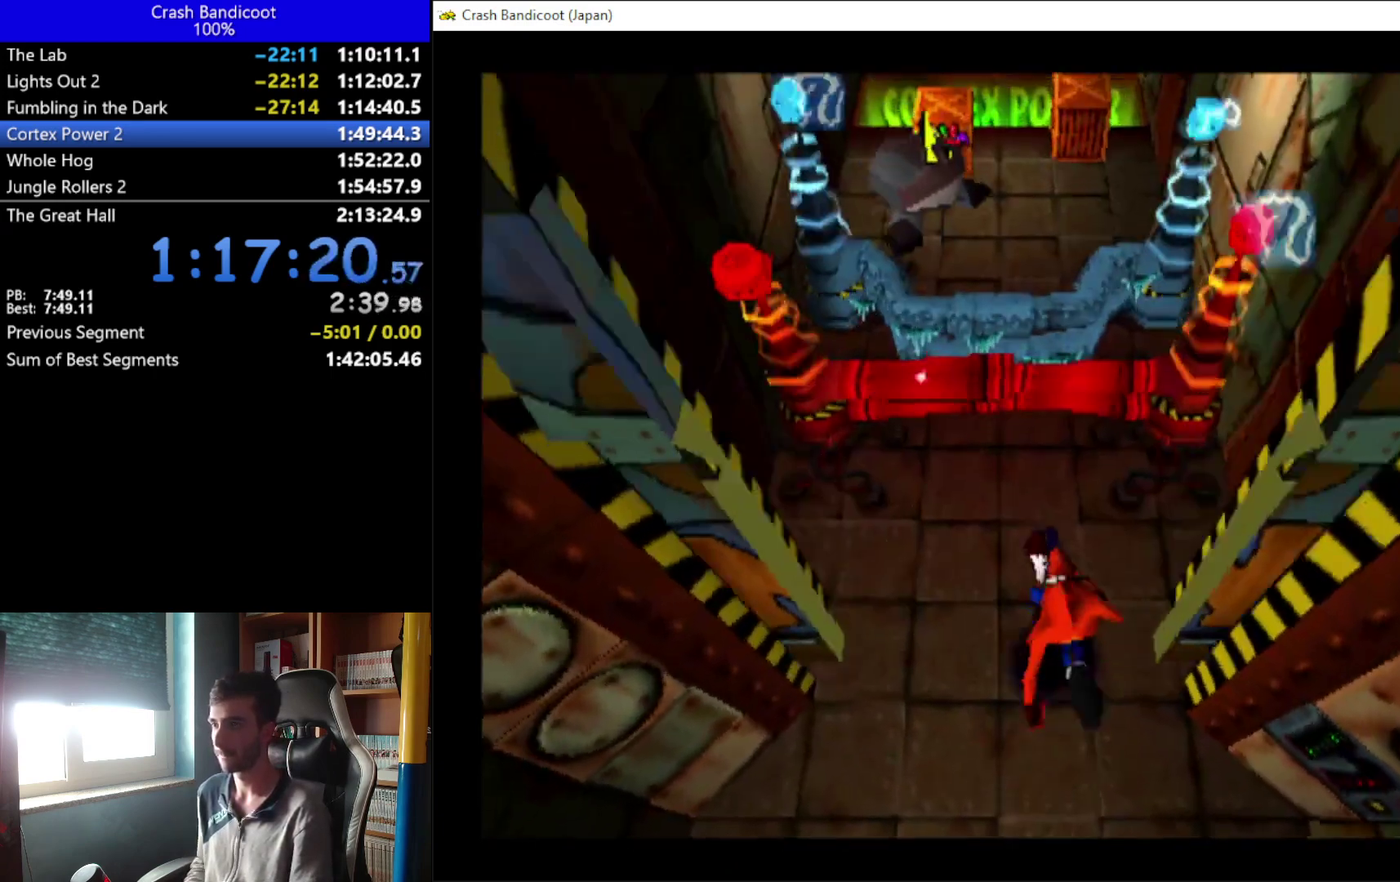
{"buttons": ["X", "DPAD_UP"], "left_stick": "center", "events": [[200, "A", "down"], [200, "DPAD_LEFT", "down"], [267, "DPAD_LEFT", "up"], [267, "X", "down"], [333, "DPAD_RIGHT", "down"], [400, "DPAD_RIGHT", "up"], [467, "A", "up"]]}
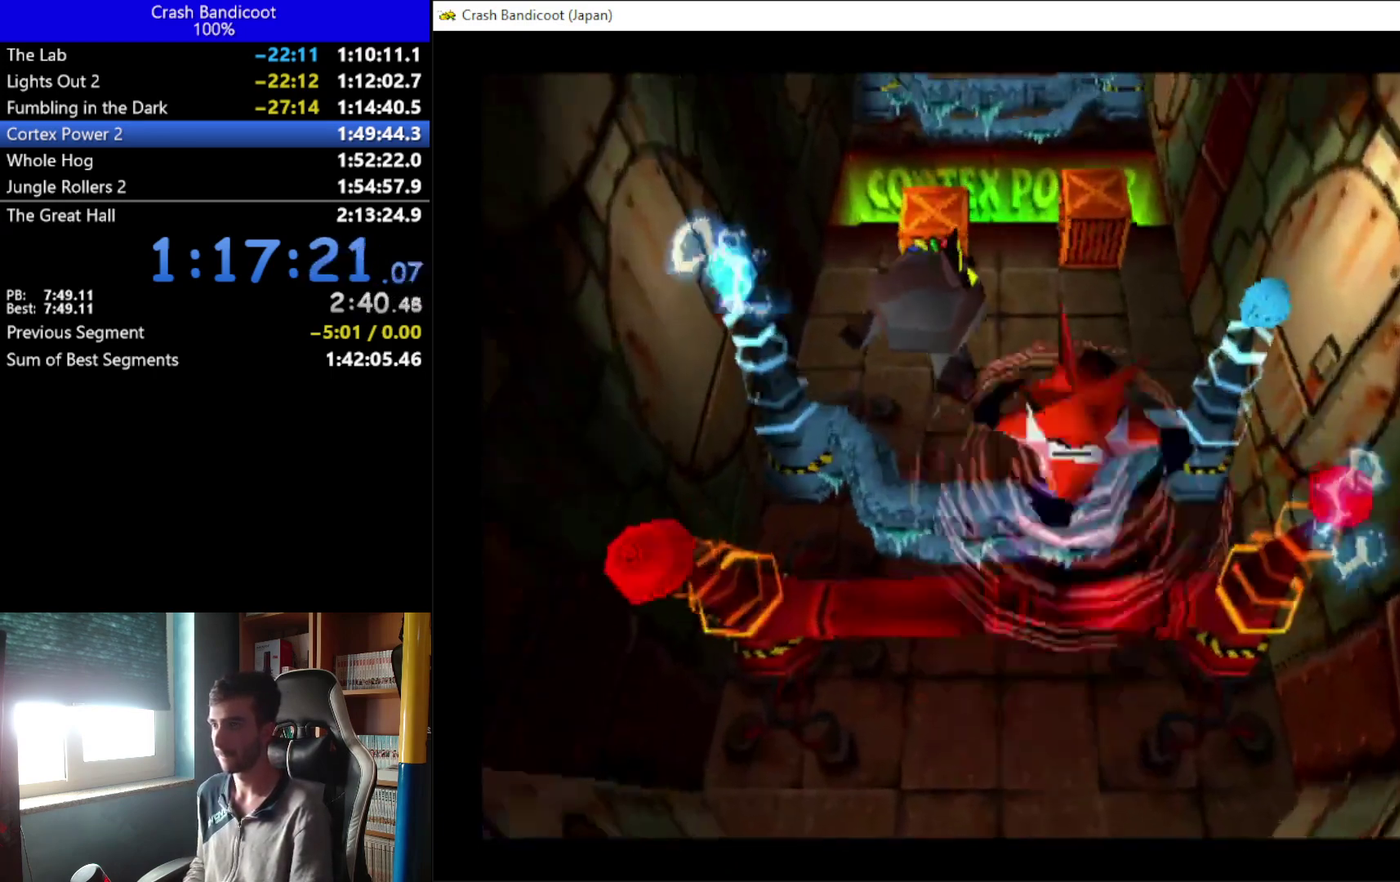
{"buttons": ["X", "DPAD_UP"], "left_stick": "center", "events": [[200, "DPAD_LEFT", "down"], [233, "X", "up"], [300, "DPAD_LEFT", "up"], [333, "X", "down"]]}